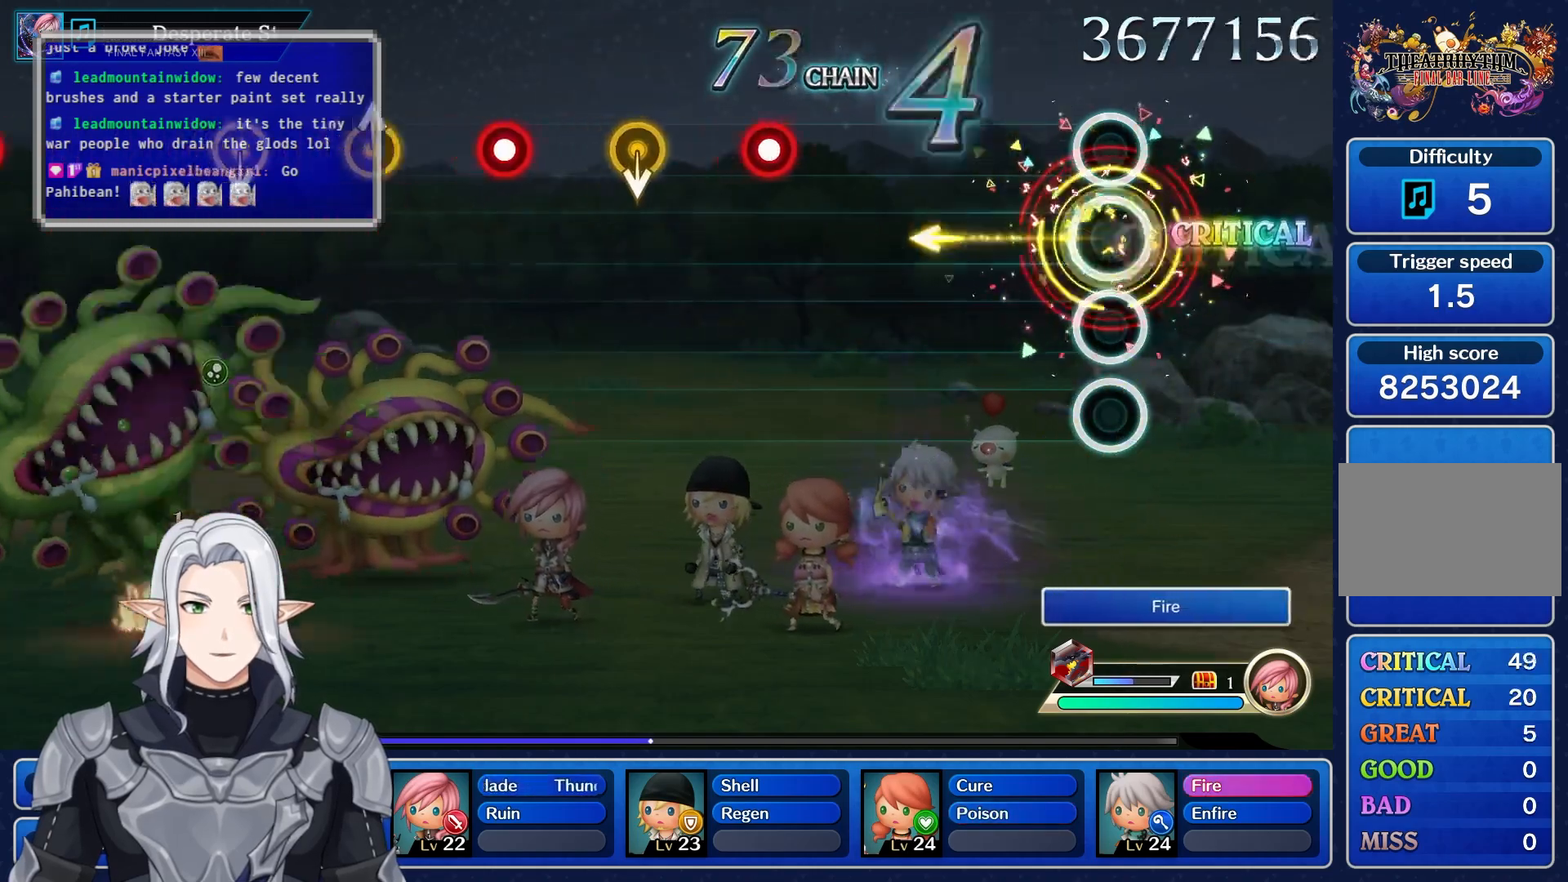
Gameplay with a controller (PlayStation layout); each line is a JSON object with the inputs held at the frame after it (dt_ms = milliseconds from this image to that frame). "events" lists button and stick changes between this image and that frame as [ms after this image, input, new state], when the widget could be followed in between. Not read: CIRCLE CROSS DPAD_UP L3 R3 SQUARE TRIANGLE.
{"dt_ms": 500, "buttons": [], "left_stick": "center", "right_stick": "center", "events": [[100, "left_stick", "center"]]}
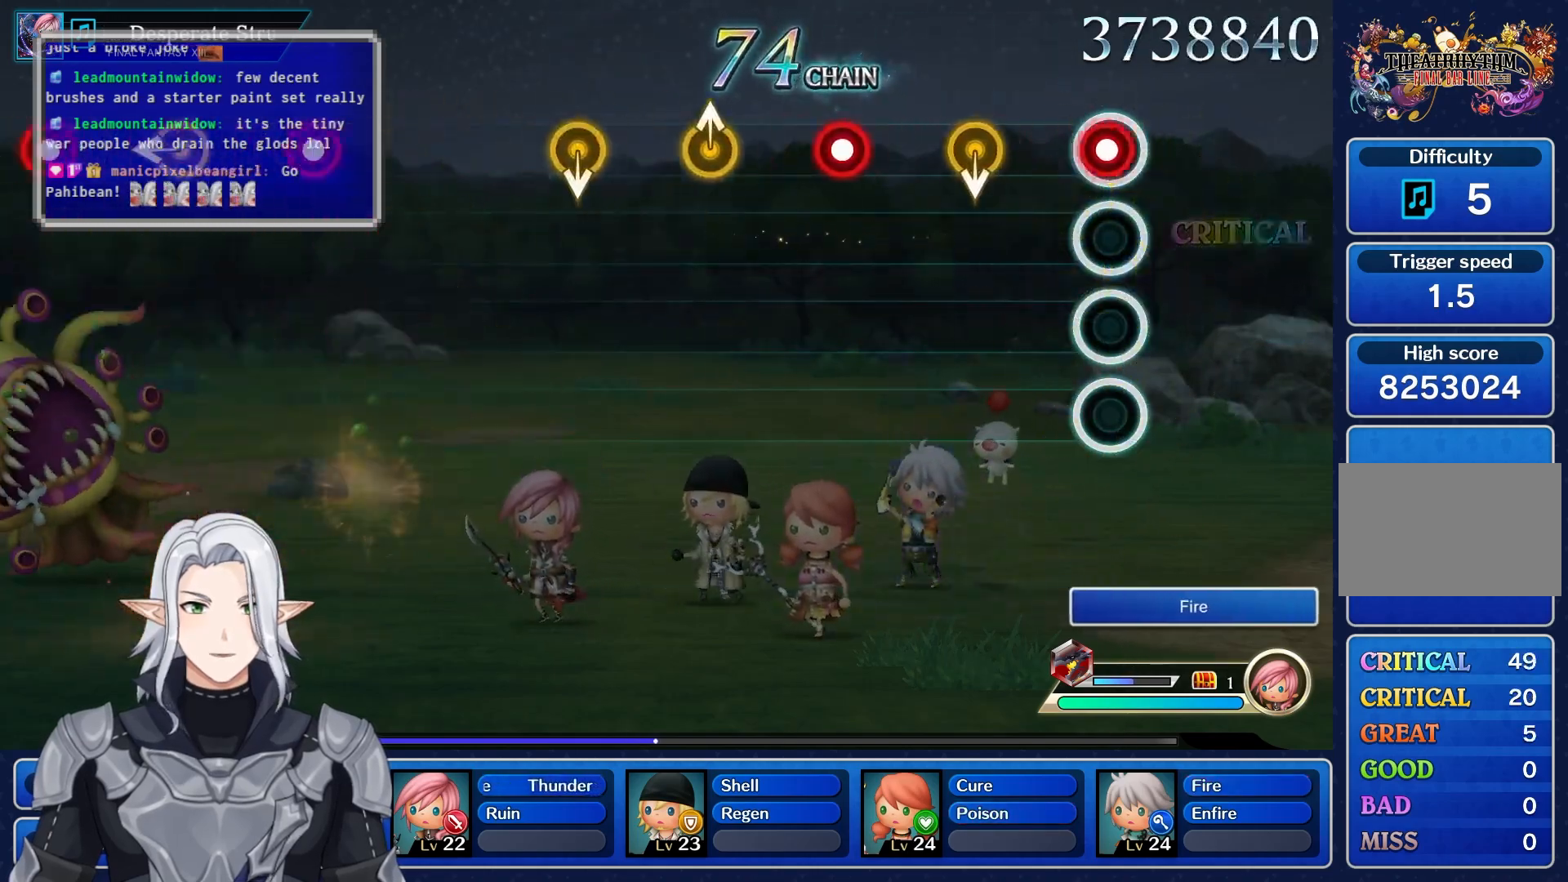
{"dt_ms": 500, "buttons": ["R1"], "left_stick": "center", "right_stick": "center", "events": [[50, "R1", "down"], [200, "R1", "up"], [400, "R1", "down"]]}
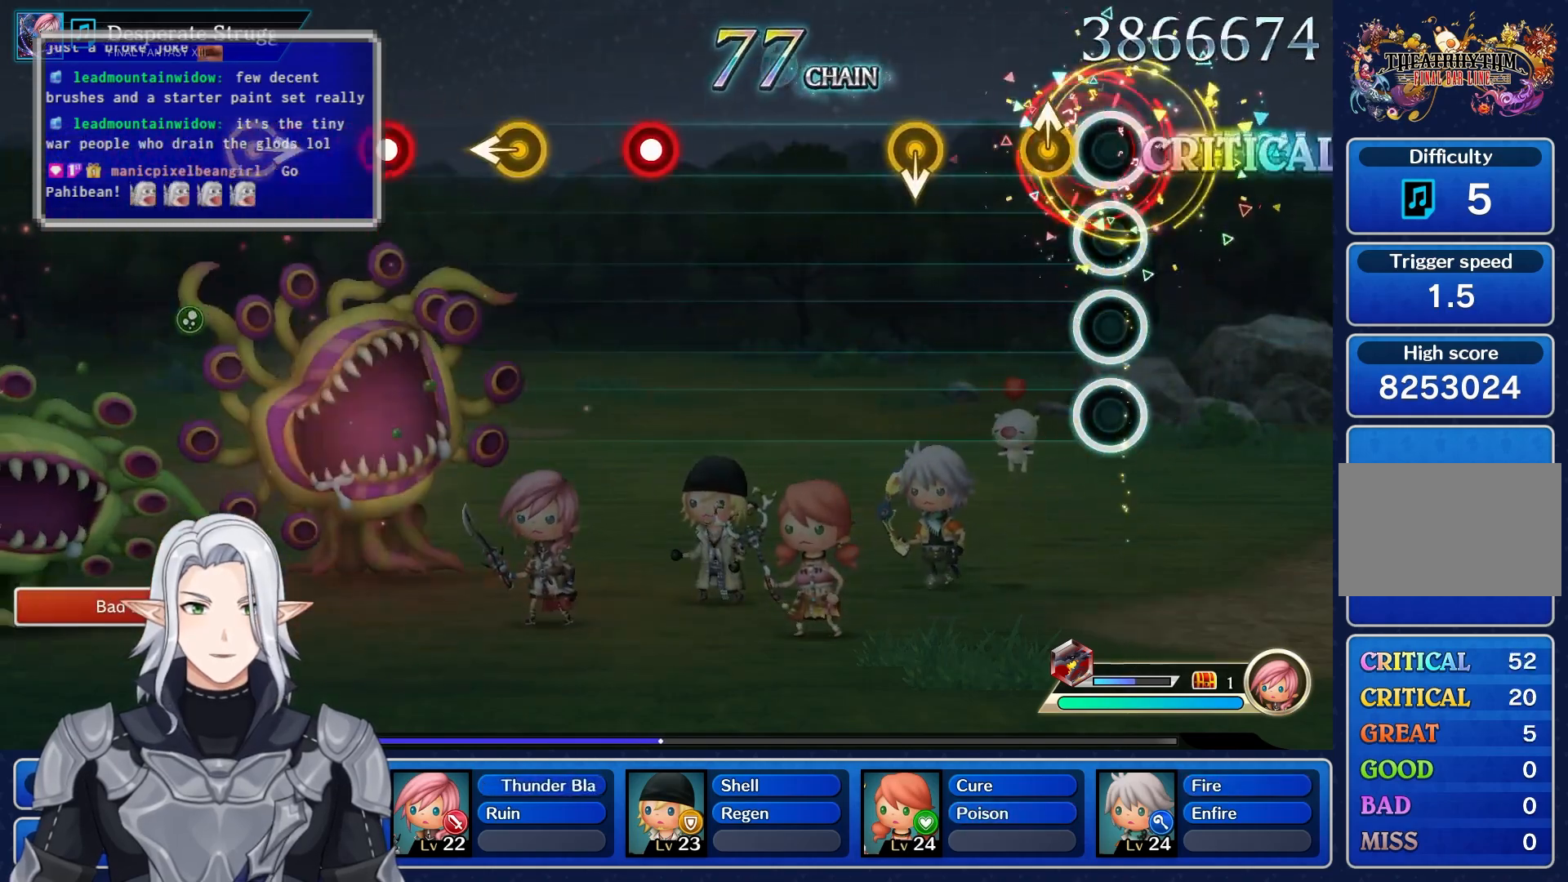
{"dt_ms": 500, "buttons": [], "left_stick": "center", "right_stick": "center", "events": [[33, "R1", "up"], [67, "left_stick", "up"], [250, "left_stick", "center"]]}
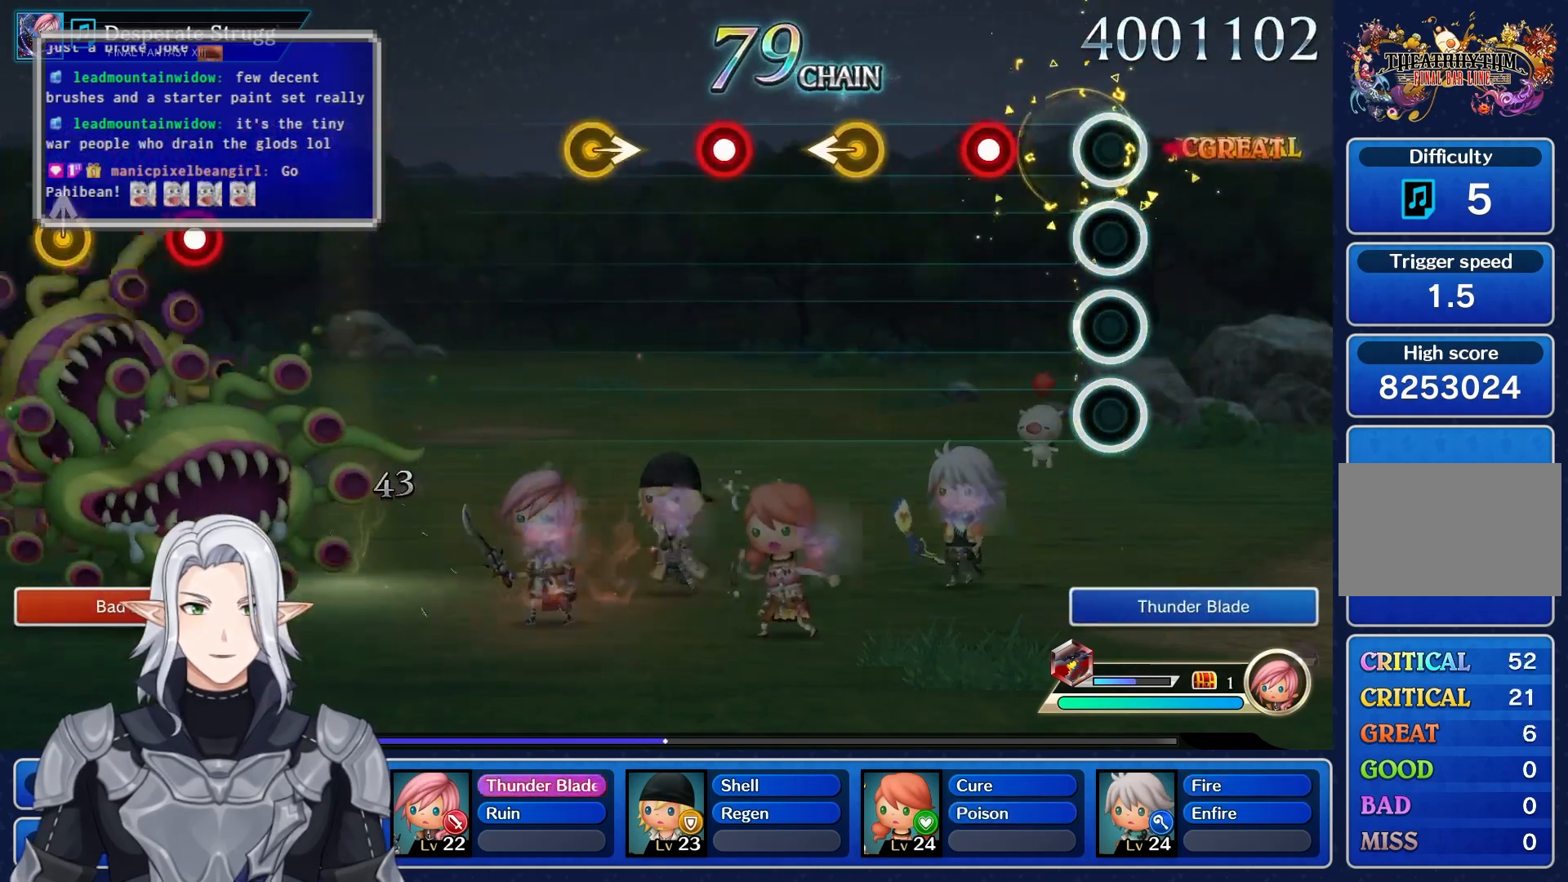
{"dt_ms": 500, "buttons": [], "left_stick": "left", "right_stick": "center", "events": [[183, "R1", "down"], [317, "R1", "up"], [417, "left_stick", "left"]]}
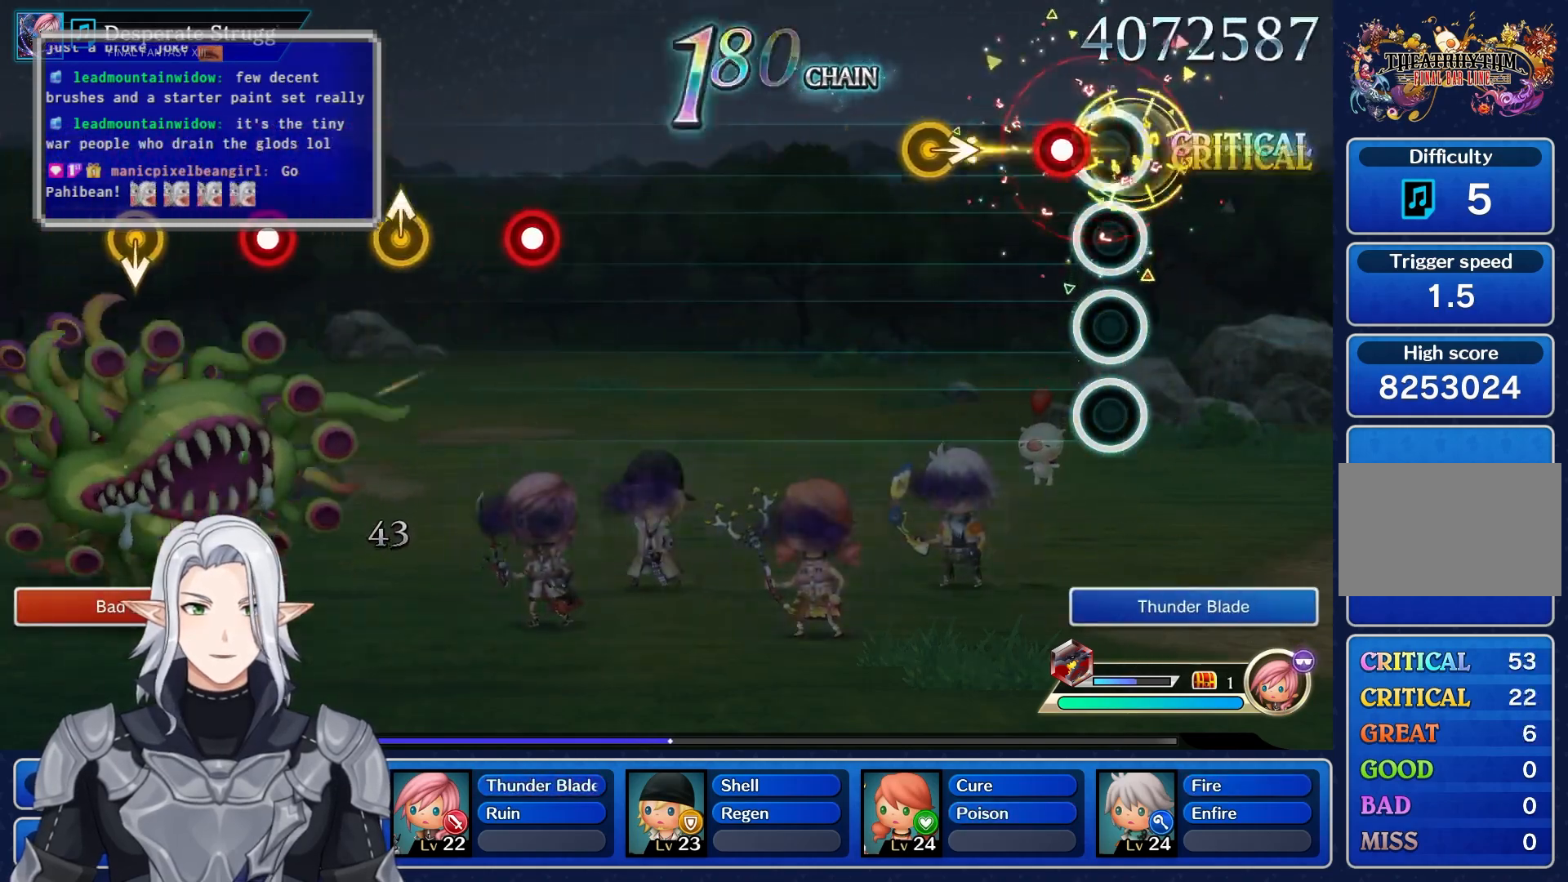
{"dt_ms": 500, "buttons": [], "left_stick": "center", "right_stick": "center", "events": [[100, "left_stick", "center"], [117, "R1", "down"], [283, "R1", "up"]]}
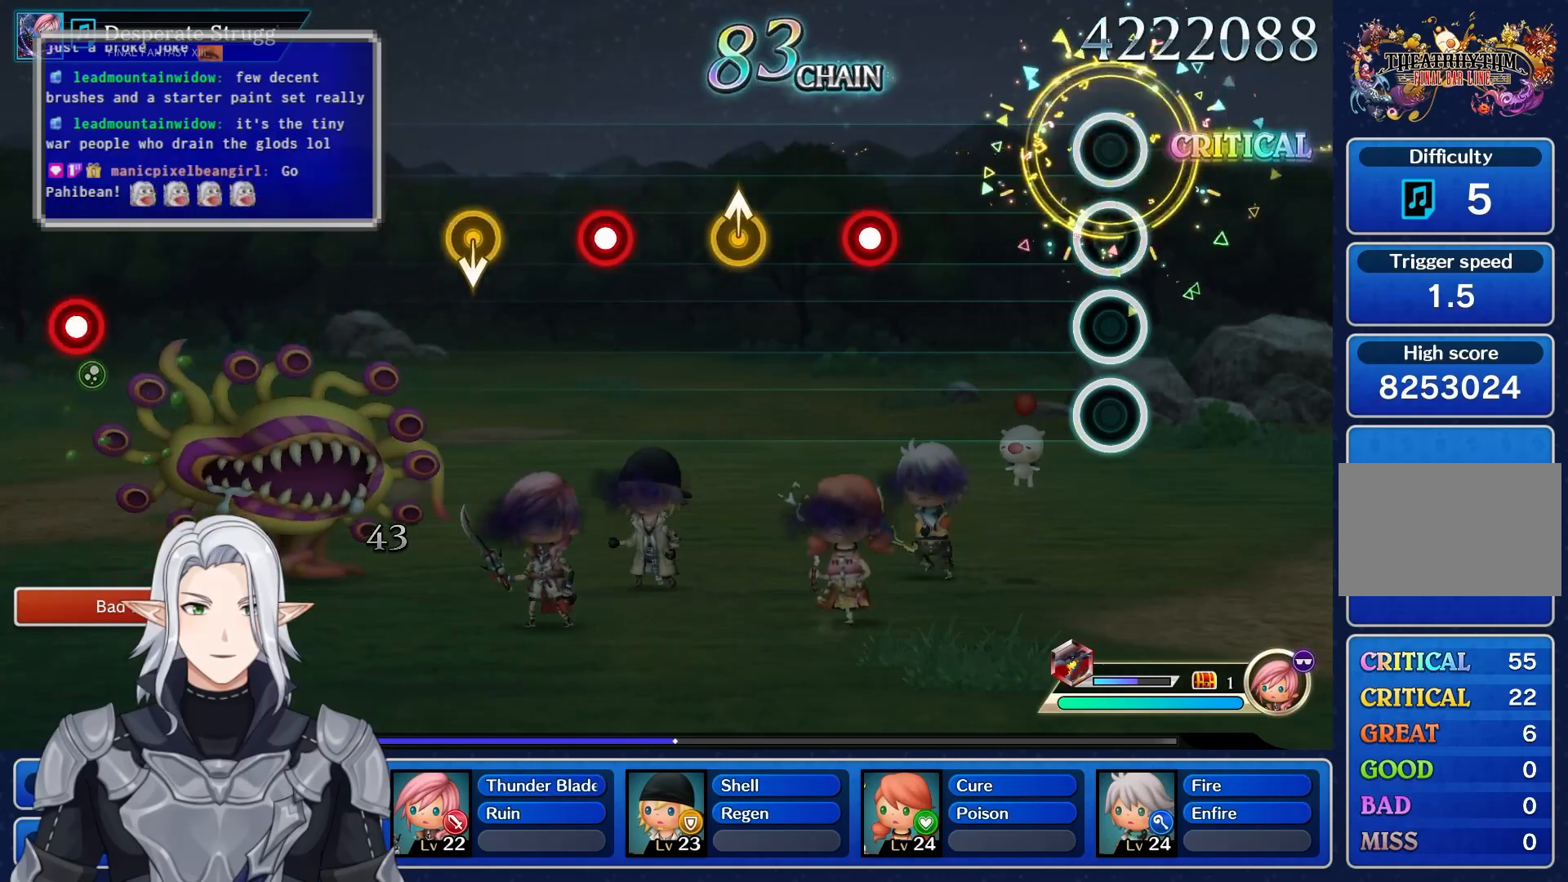
{"dt_ms": 500, "buttons": ["R1"], "left_stick": "center", "right_stick": "center", "events": [[367, "R1", "down"]]}
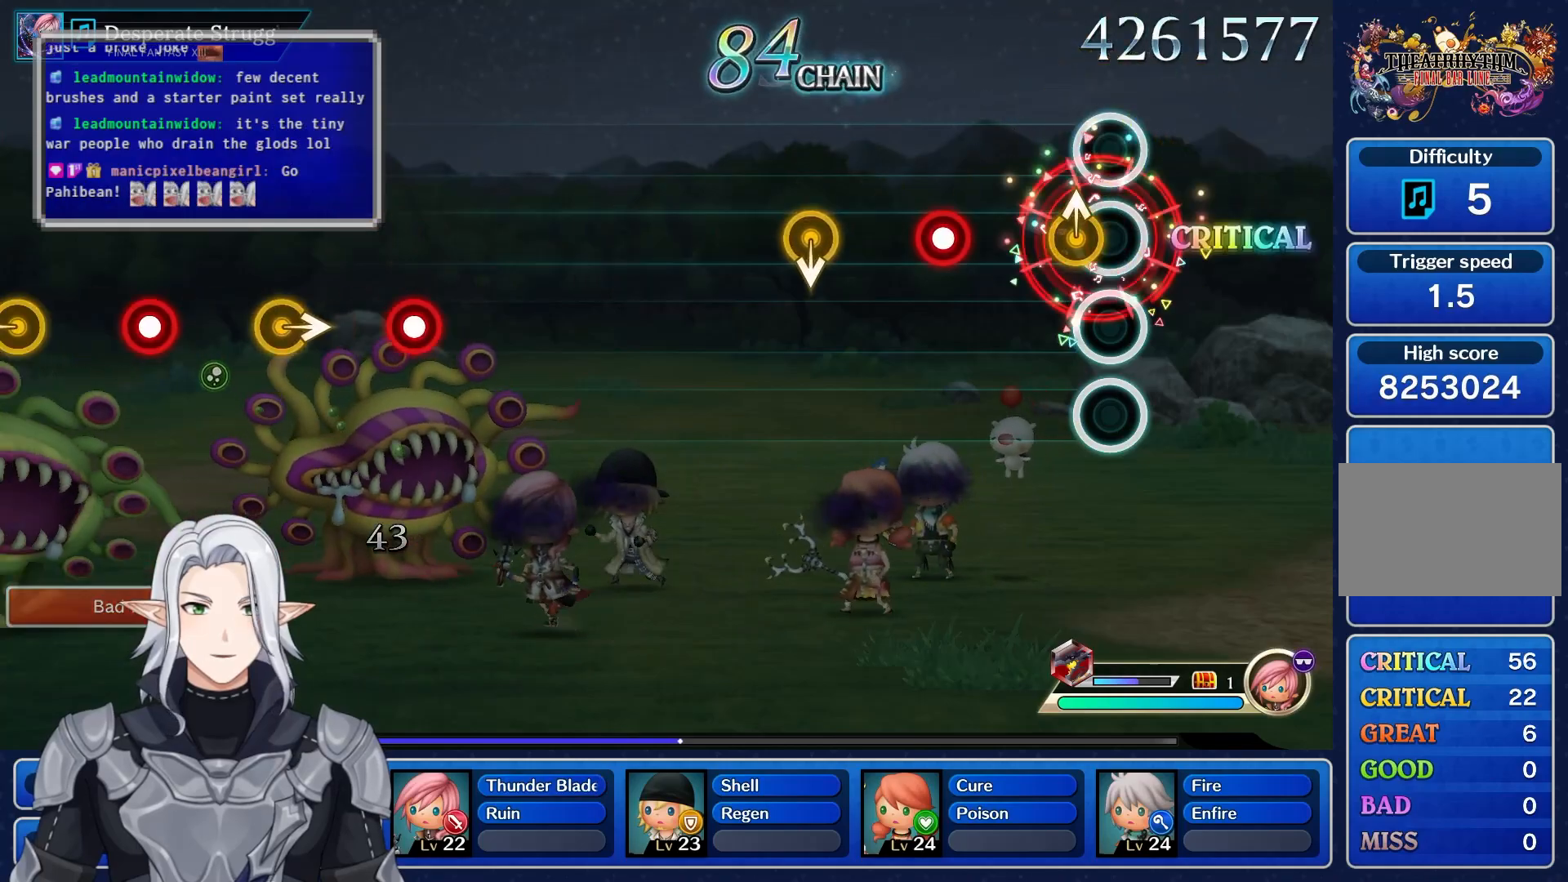
{"dt_ms": 1000, "buttons": [], "left_stick": "center", "right_stick": "center", "events": [[33, "R1", "up"], [67, "left_stick", "up"], [283, "R1", "down"], [283, "left_stick", "center"], [433, "R1", "up"]]}
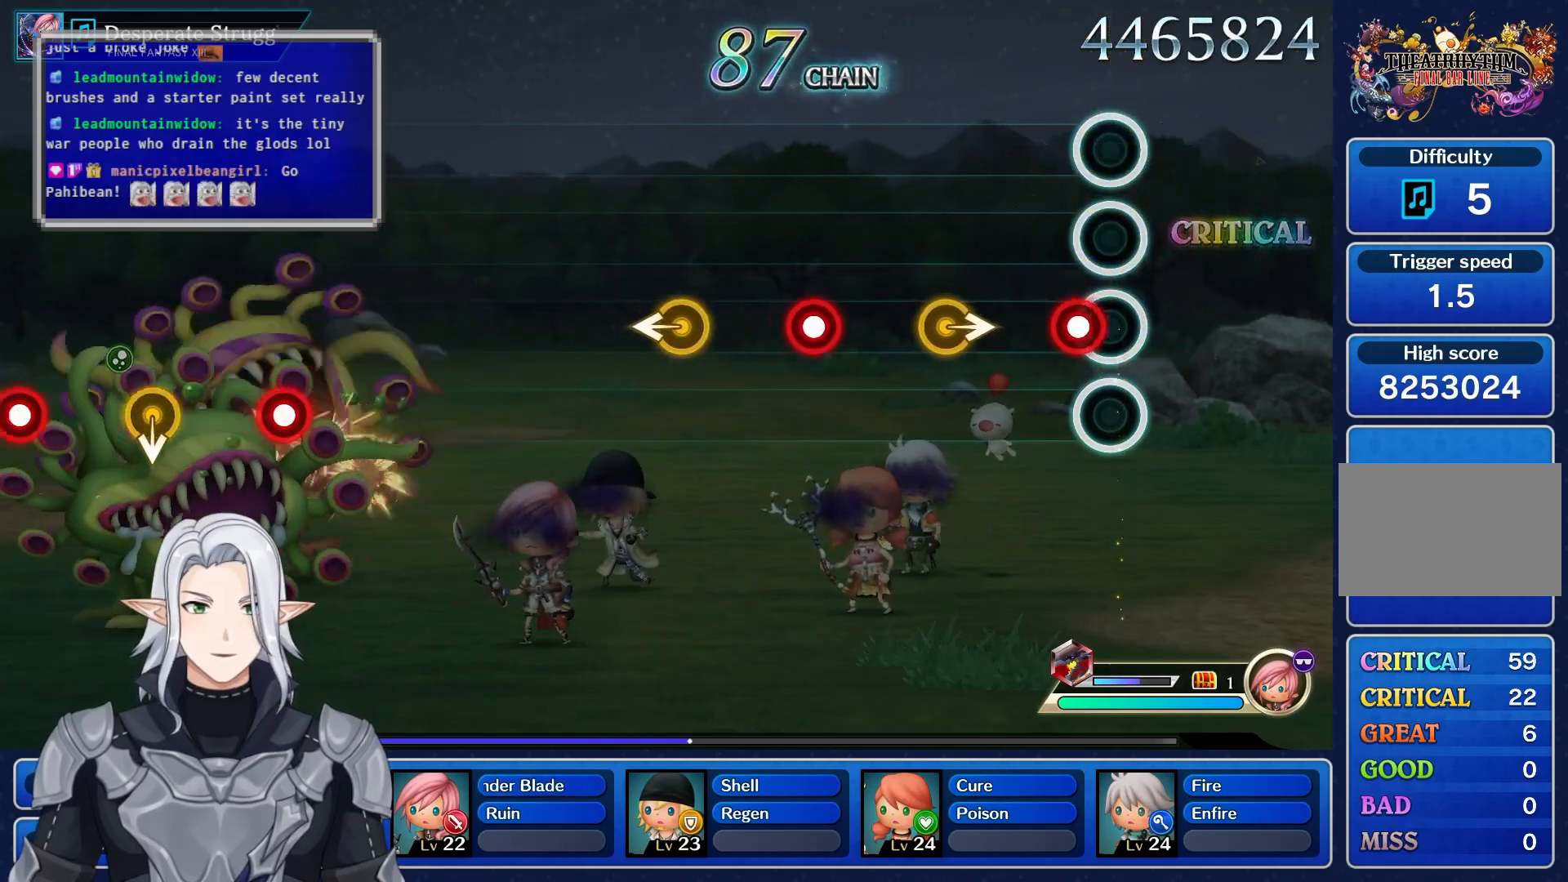
{"dt_ms": 500, "buttons": ["R1"], "left_stick": "center", "right_stick": "center"}
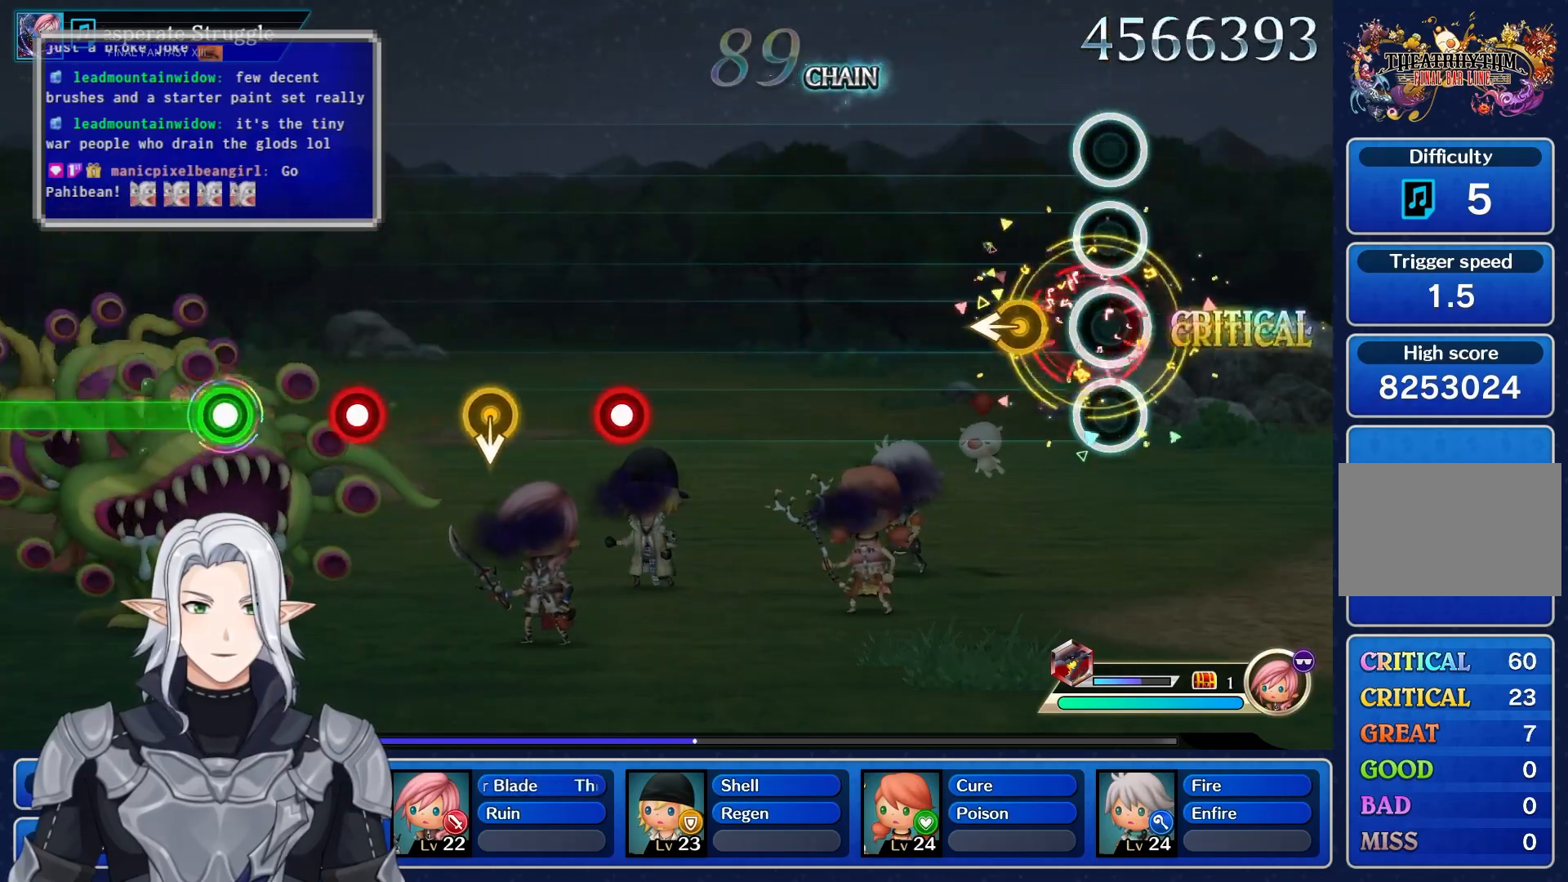
{"dt_ms": 500, "buttons": [], "left_stick": "center", "right_stick": "center", "events": [[83, "R1", "up"], [117, "left_stick", "left"], [283, "left_stick", "center"]]}
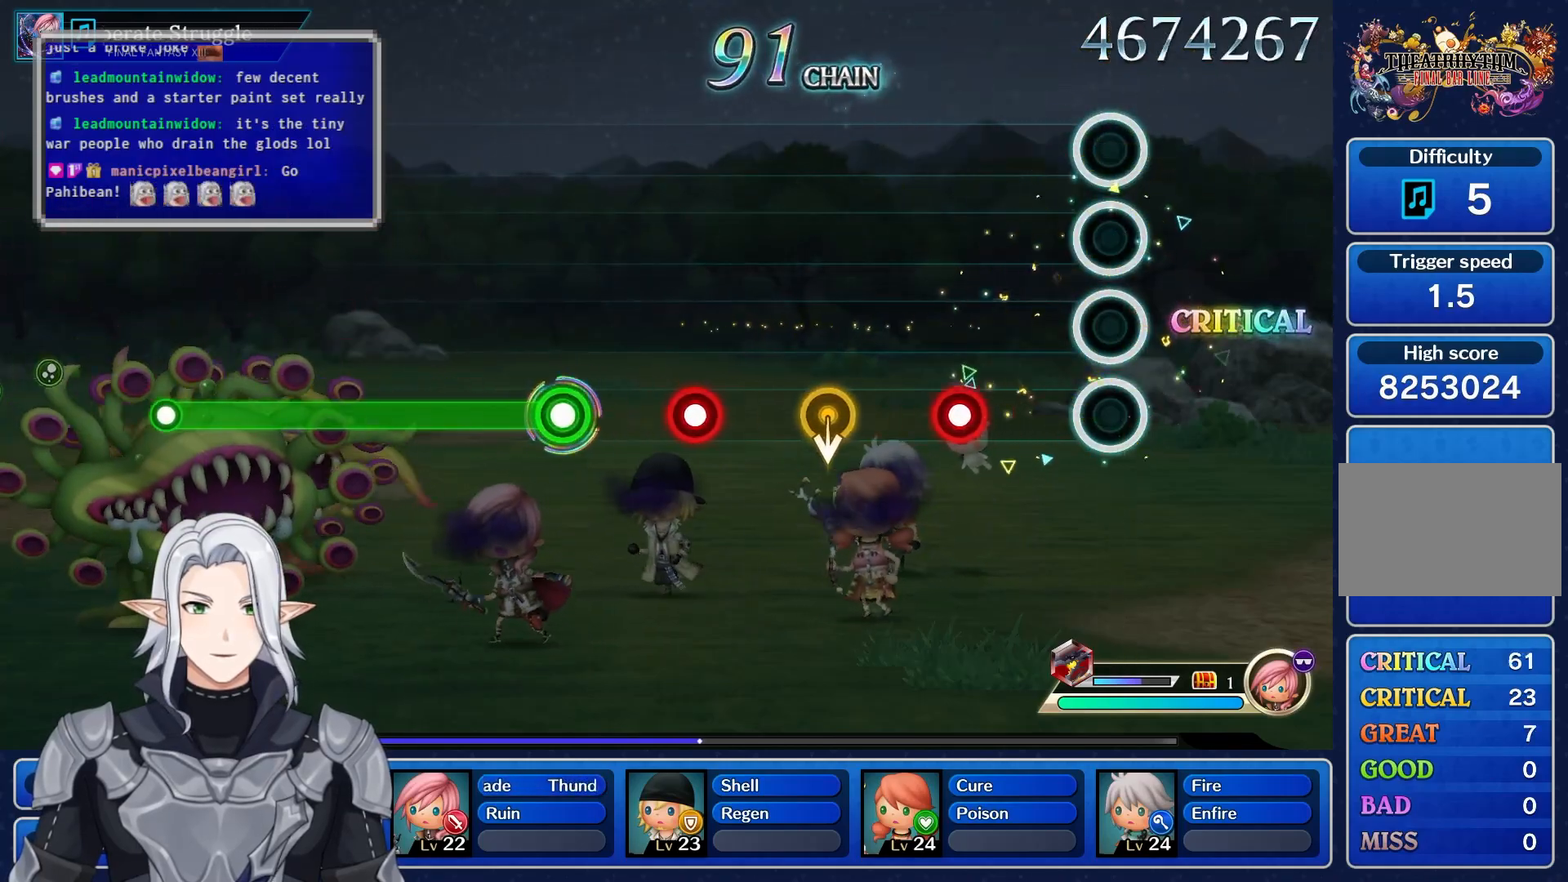
{"dt_ms": 1000, "buttons": ["R1"], "left_stick": "center", "right_stick": "center", "events": [[250, "R1", "down"], [383, "R1", "up"], [600, "R1", "down"], [717, "R1", "up"], [833, "R1", "down"]]}
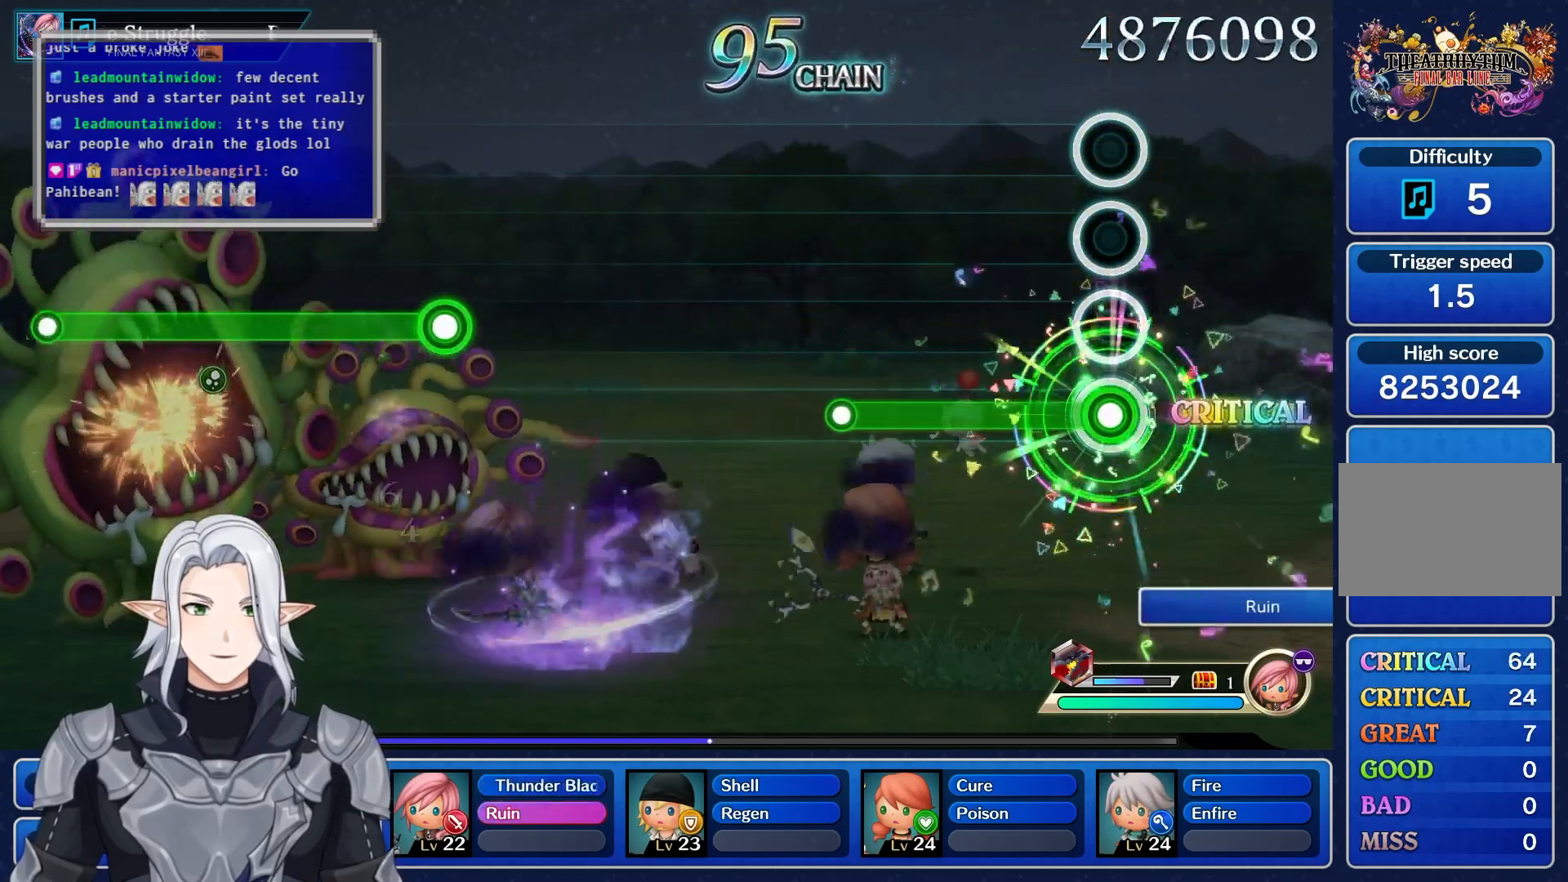
{"dt_ms": 500, "buttons": [], "left_stick": "center", "right_stick": "center", "events": [[450, "R1", "up"]]}
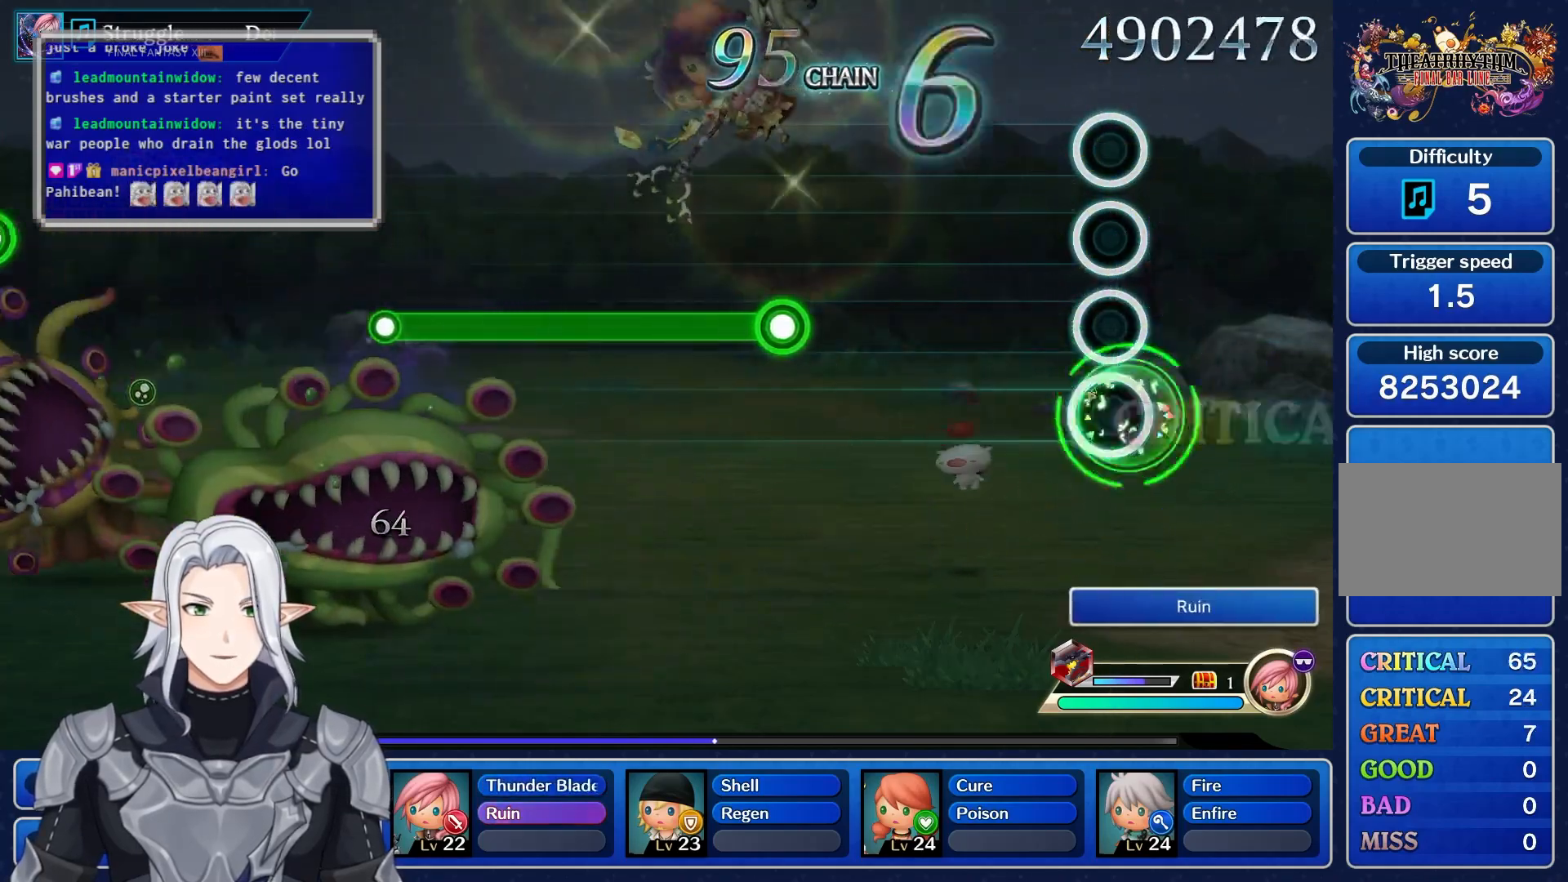
{"dt_ms": 500, "buttons": ["R1"], "left_stick": "center", "right_stick": "center", "events": [[500, "R1", "down"]]}
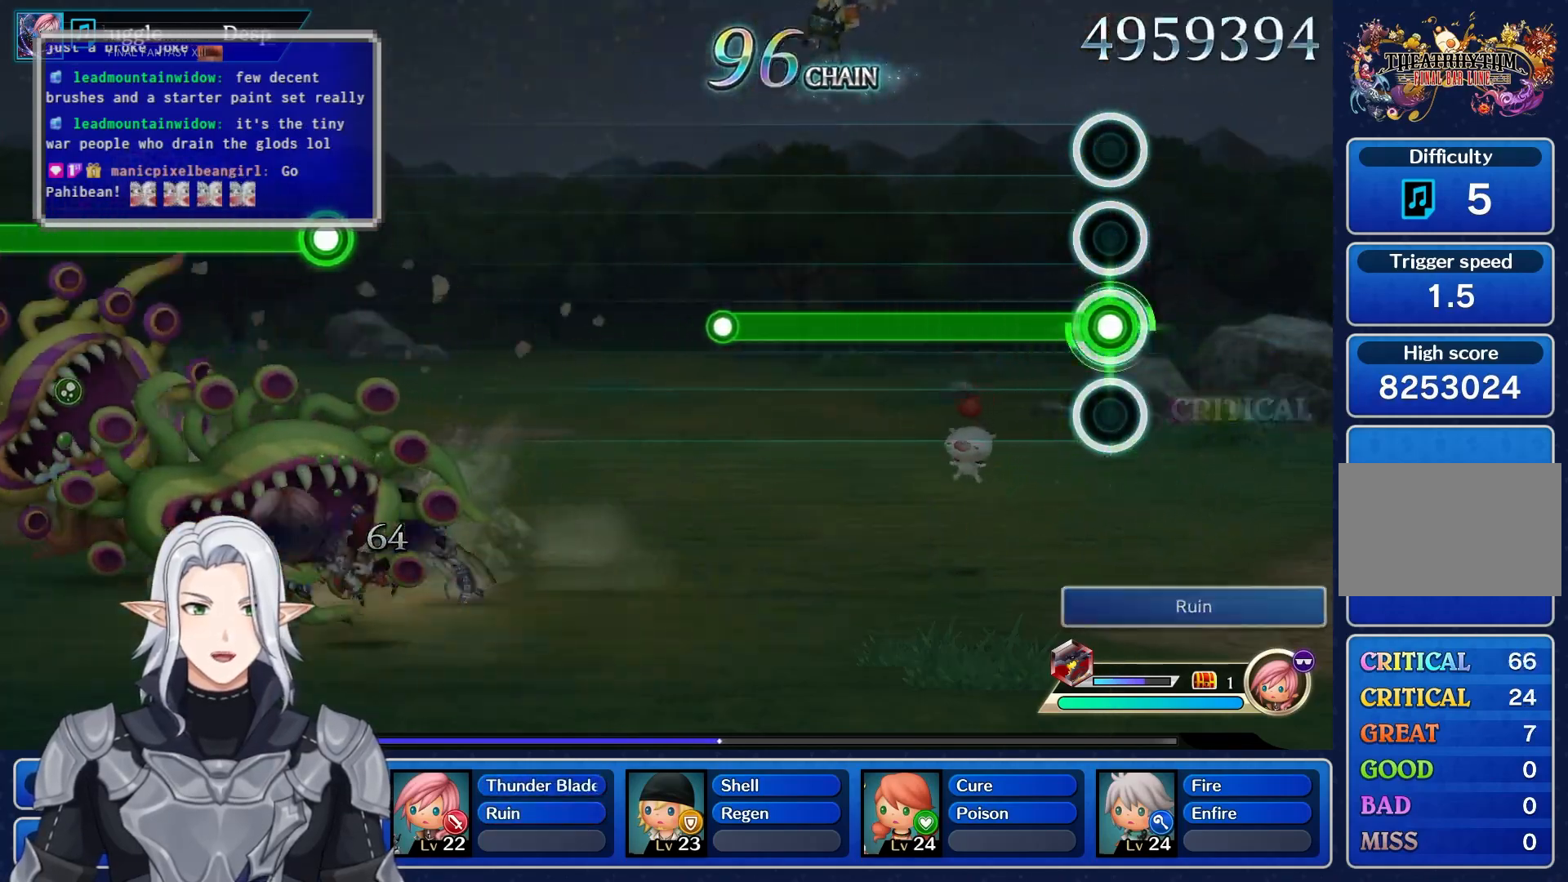
{"dt_ms": 500, "buttons": ["R1"], "left_stick": "center", "right_stick": "center", "events": []}
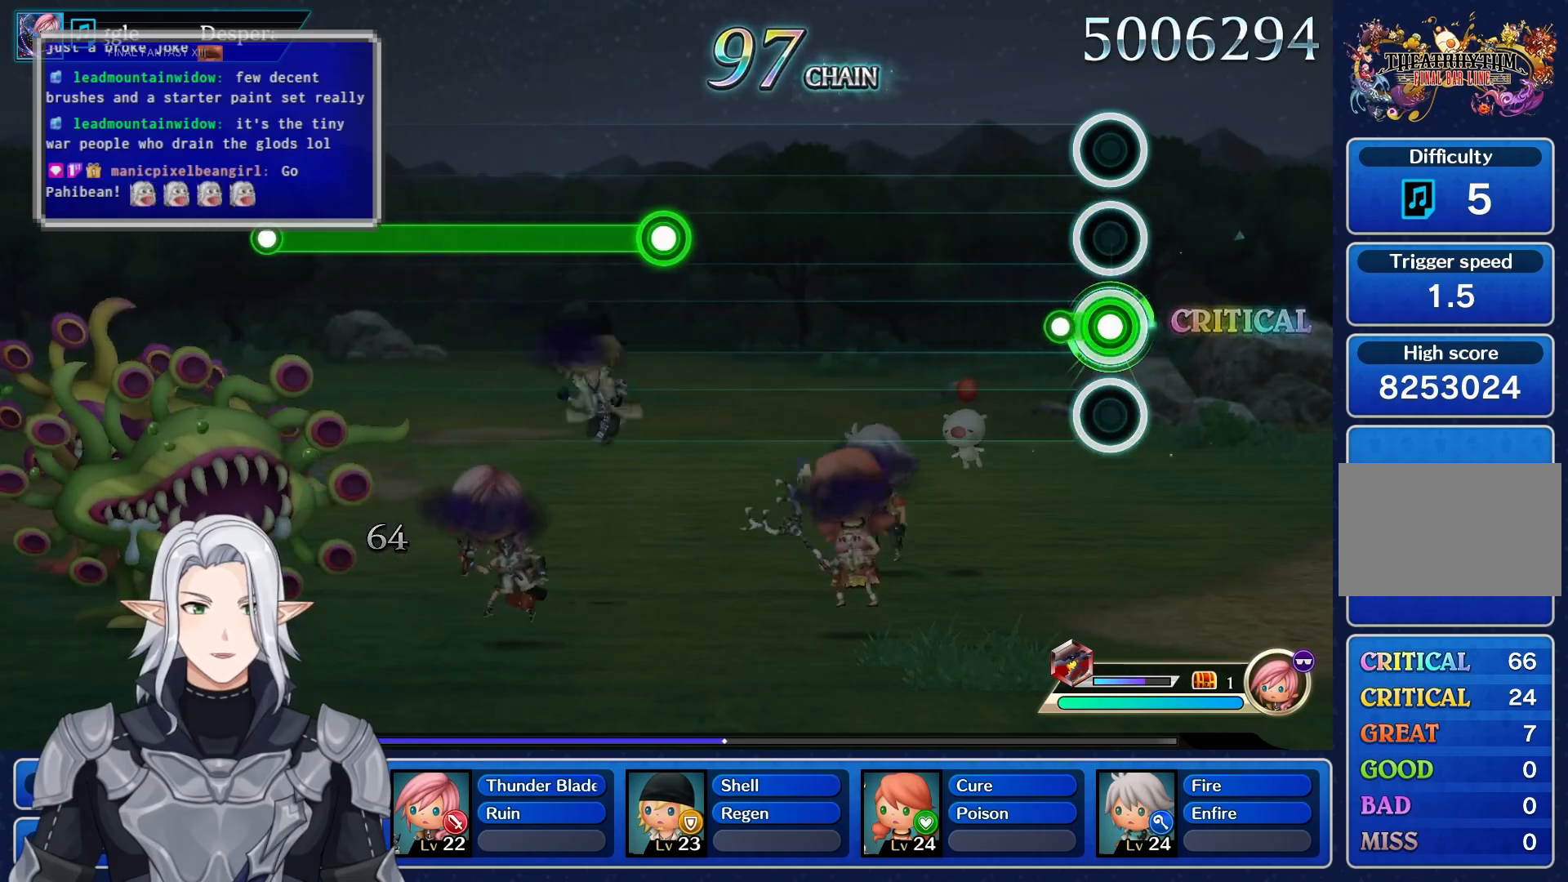
{"dt_ms": 500, "buttons": [], "left_stick": "center", "right_stick": "center", "events": [[67, "R1", "up"]]}
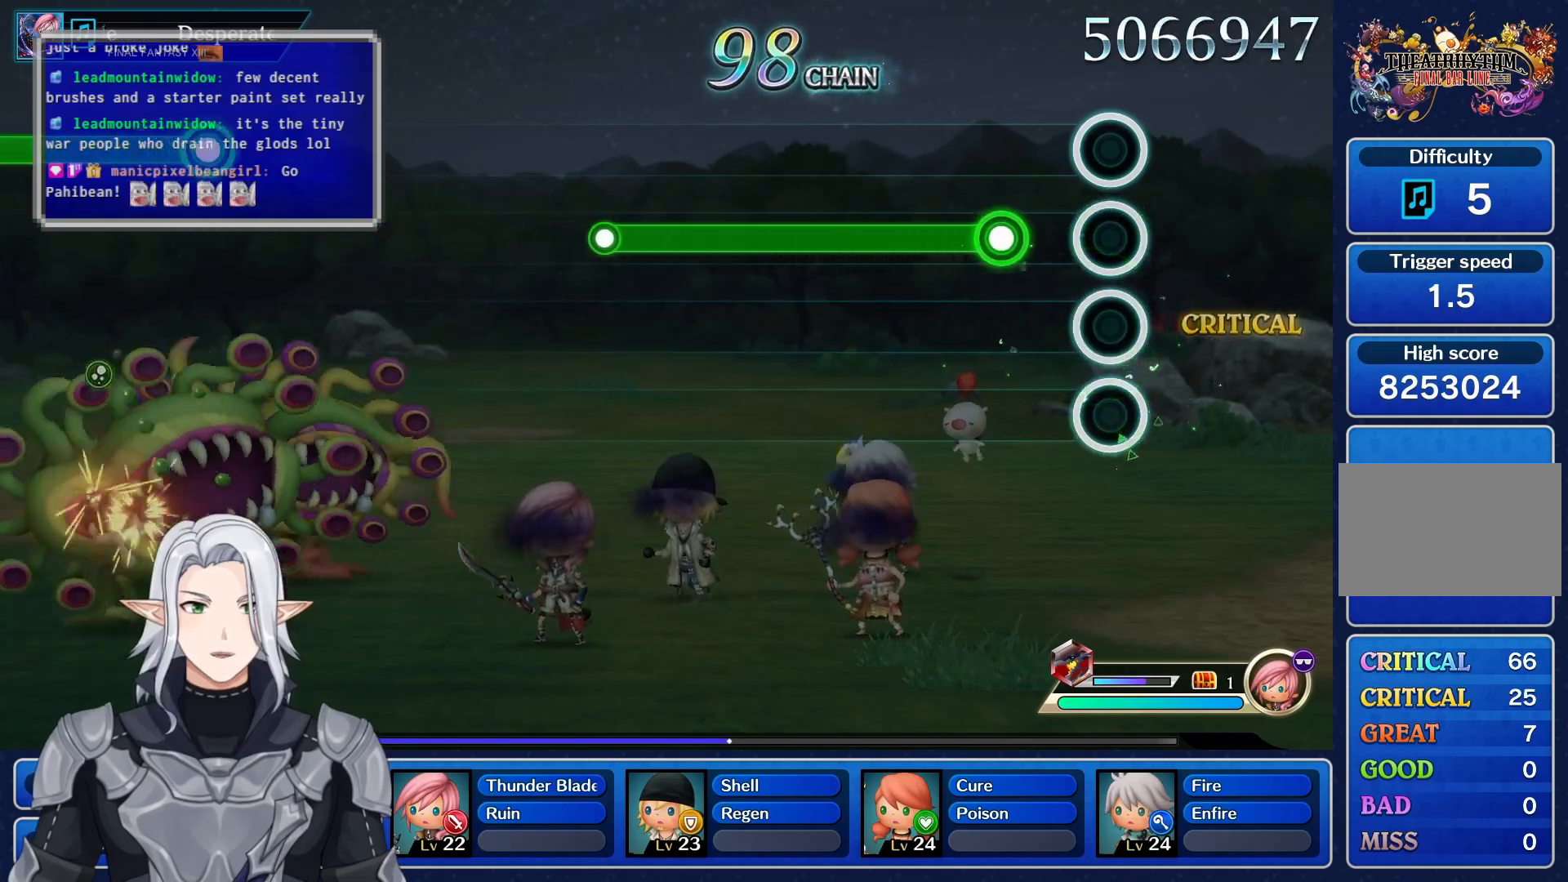
{"dt_ms": 500, "buttons": ["R1"], "left_stick": "center", "right_stick": "center", "events": [[167, "R1", "down"]]}
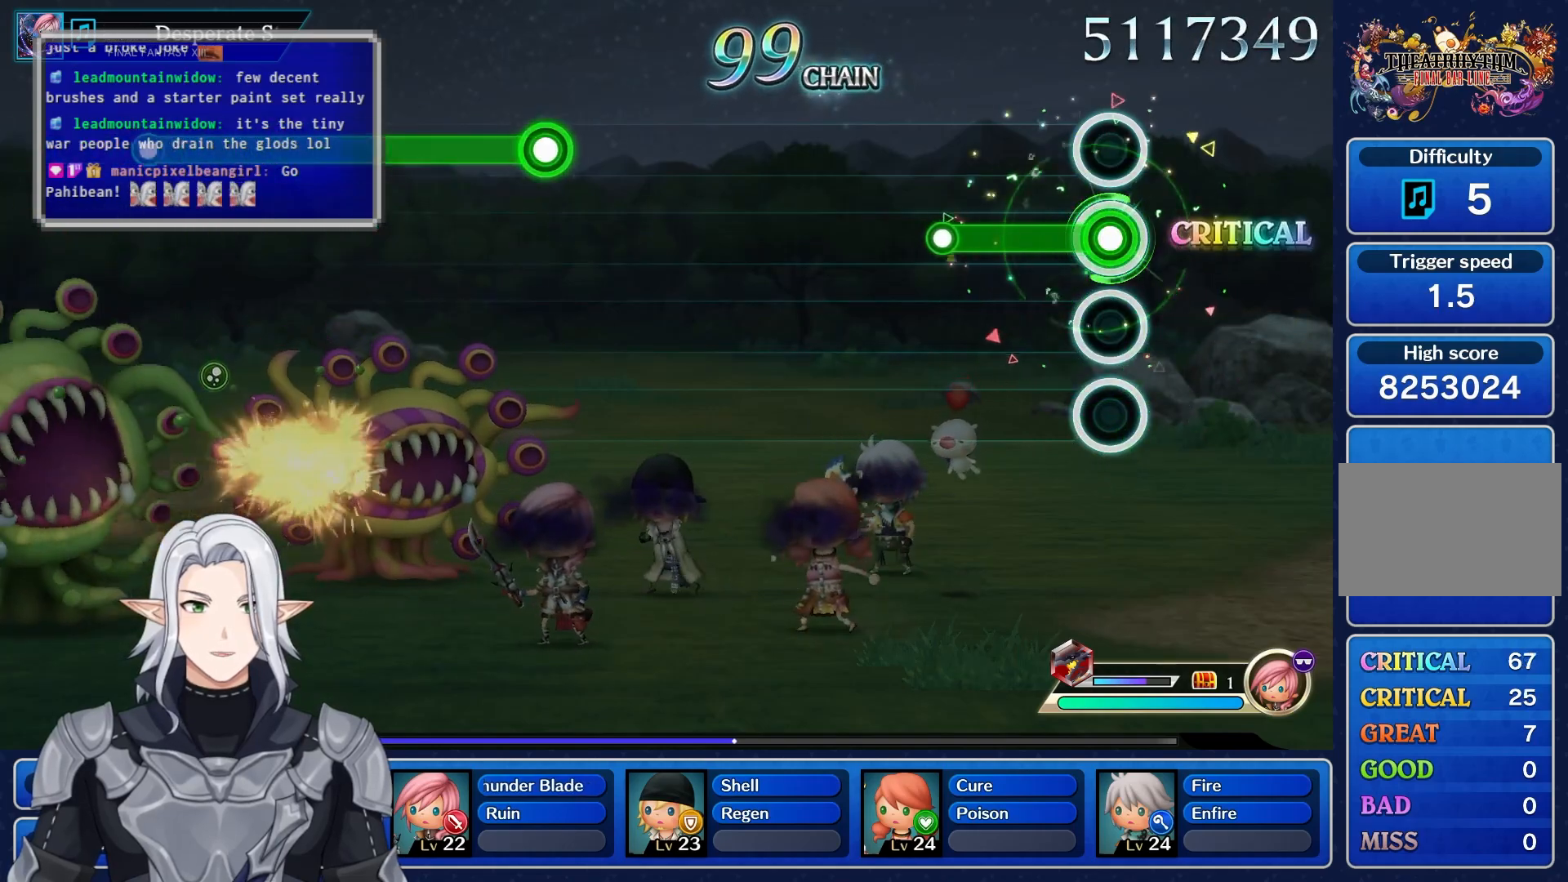
{"dt_ms": 500, "buttons": [], "left_stick": "center", "right_stick": "center", "events": [[317, "R1", "up"]]}
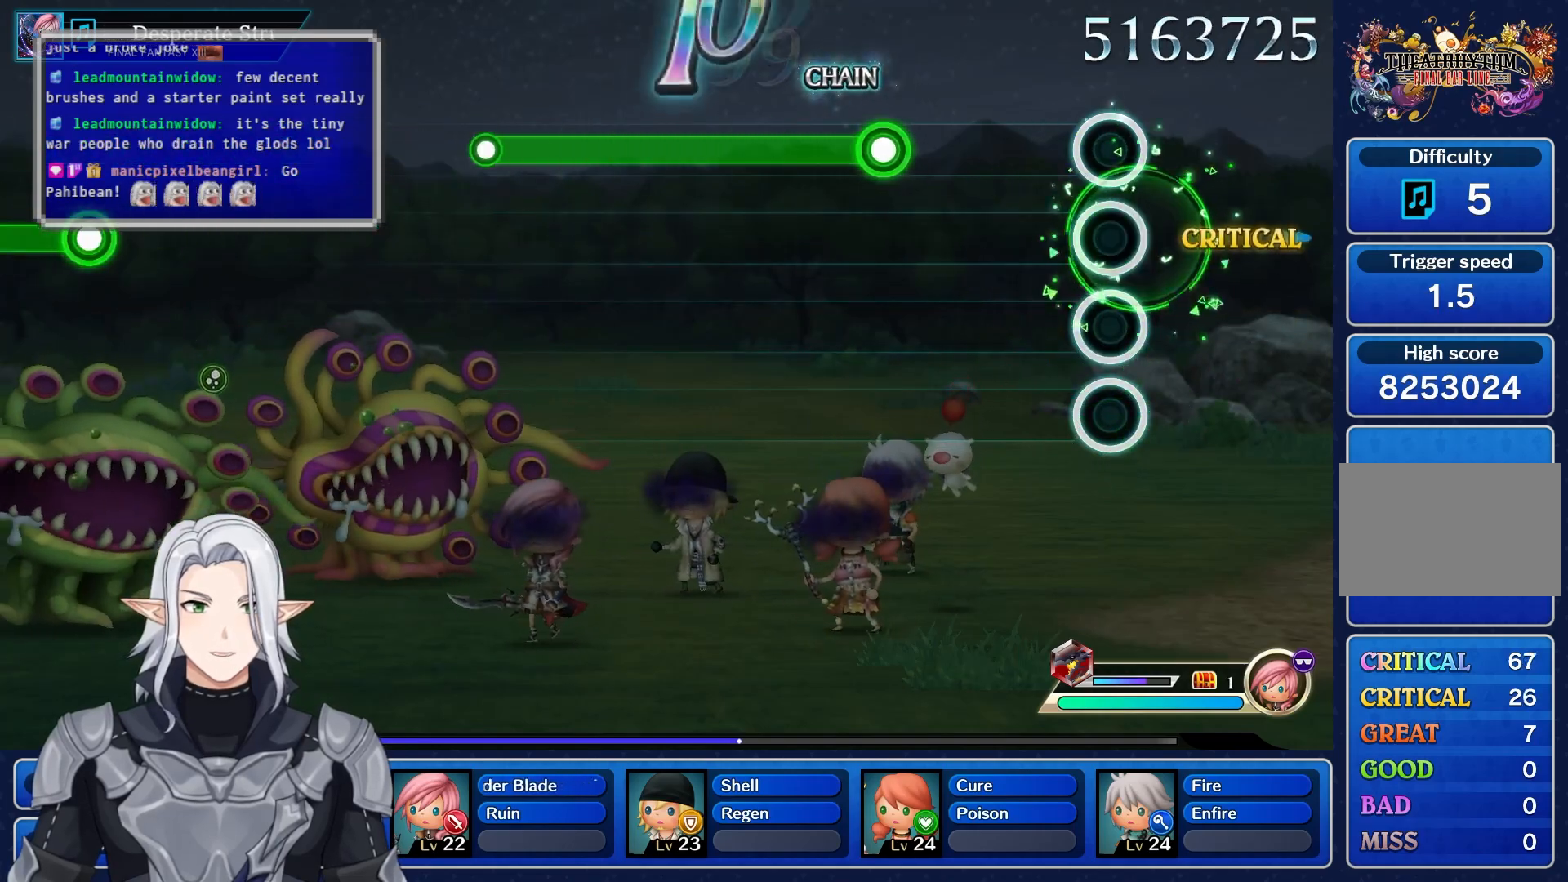
{"dt_ms": 500, "buttons": ["R1"], "left_stick": "center", "right_stick": "center", "events": [[333, "R1", "down"]]}
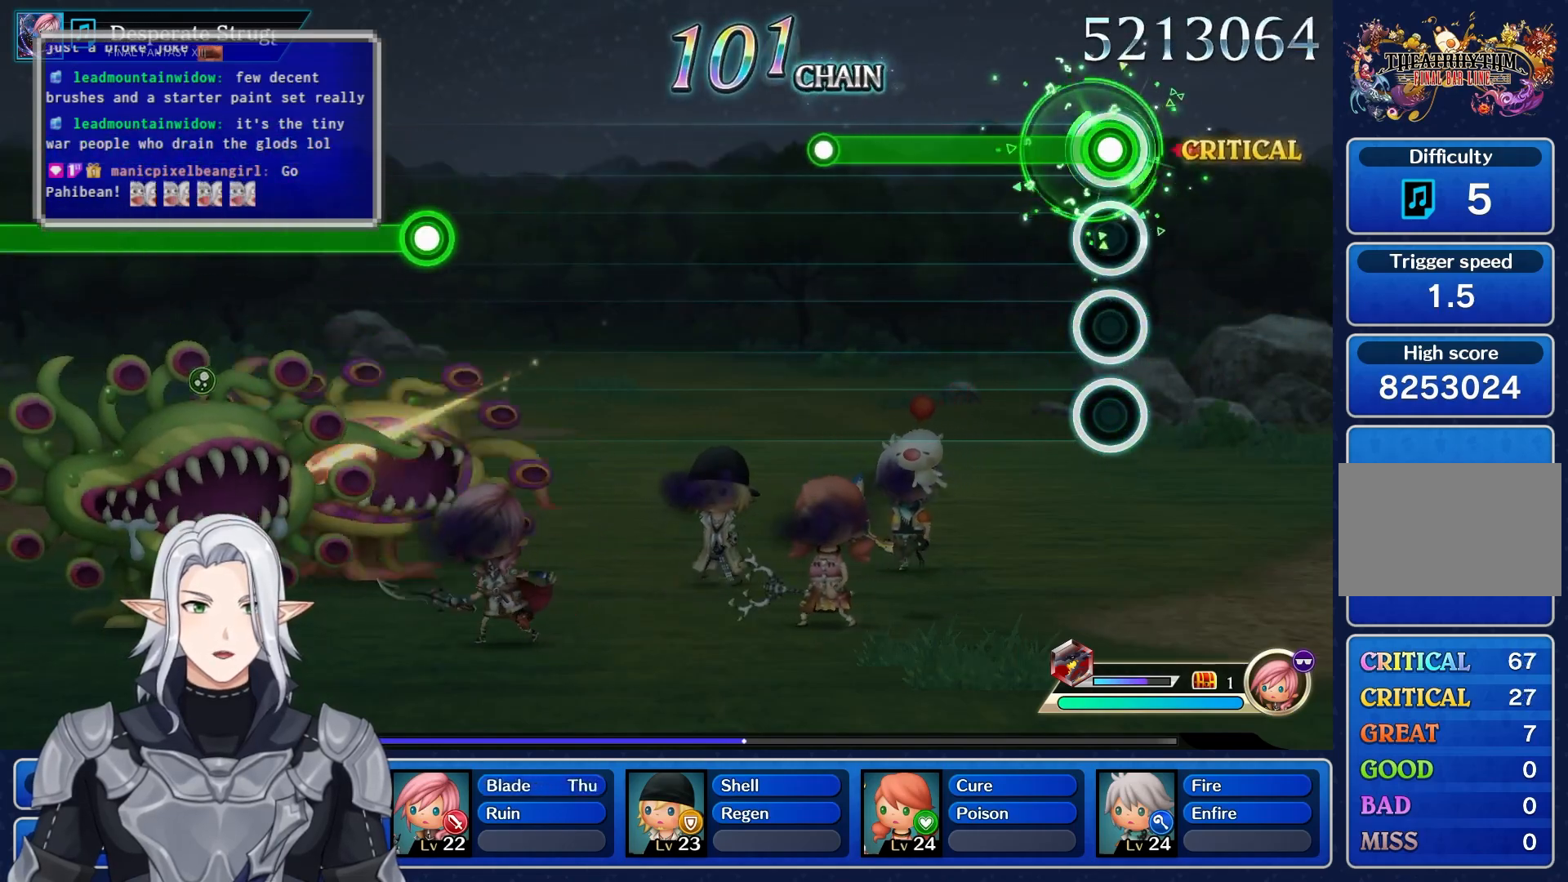
{"dt_ms": 500, "buttons": [], "left_stick": "center", "right_stick": "center", "events": [[450, "R1", "up"]]}
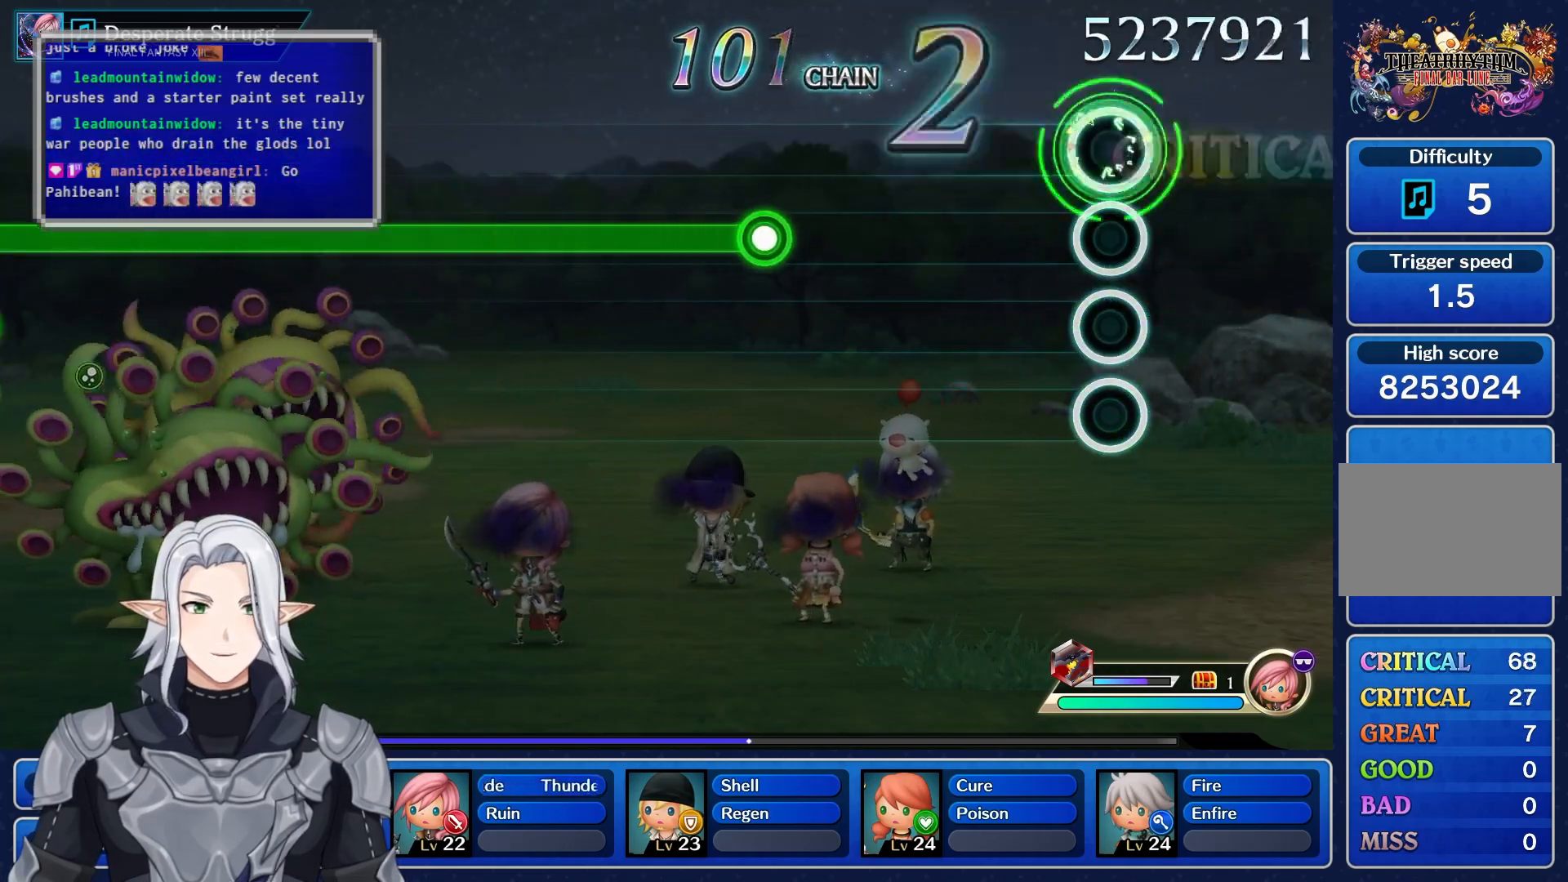
{"dt_ms": 500, "buttons": ["R1"], "left_stick": "center", "right_stick": "center", "events": [[500, "R1", "down"]]}
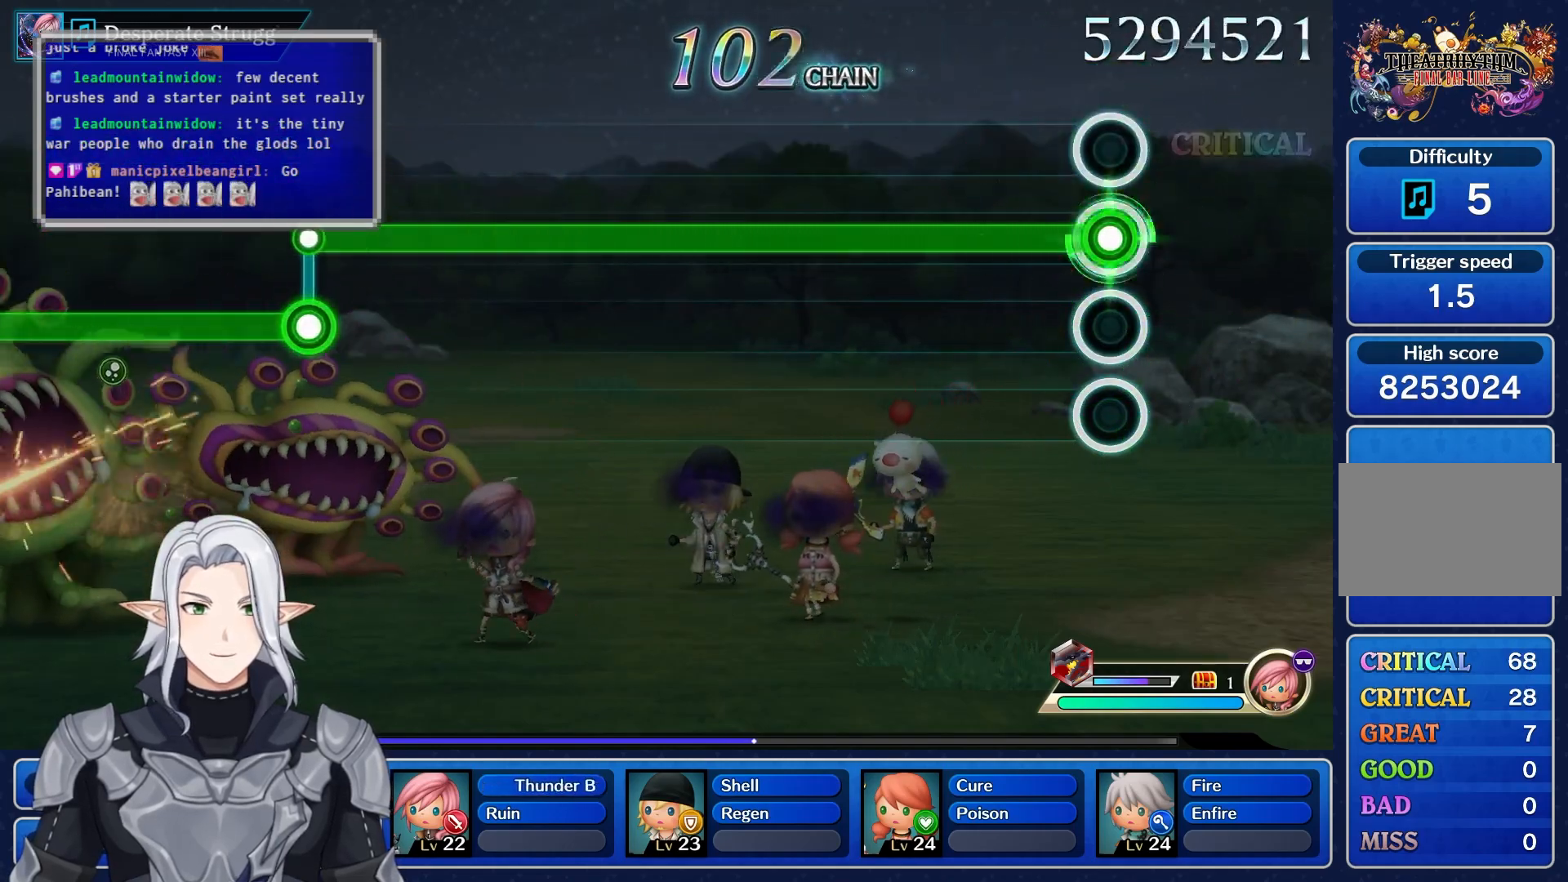
{"dt_ms": 500, "buttons": ["R1"], "left_stick": "center", "right_stick": "center", "events": []}
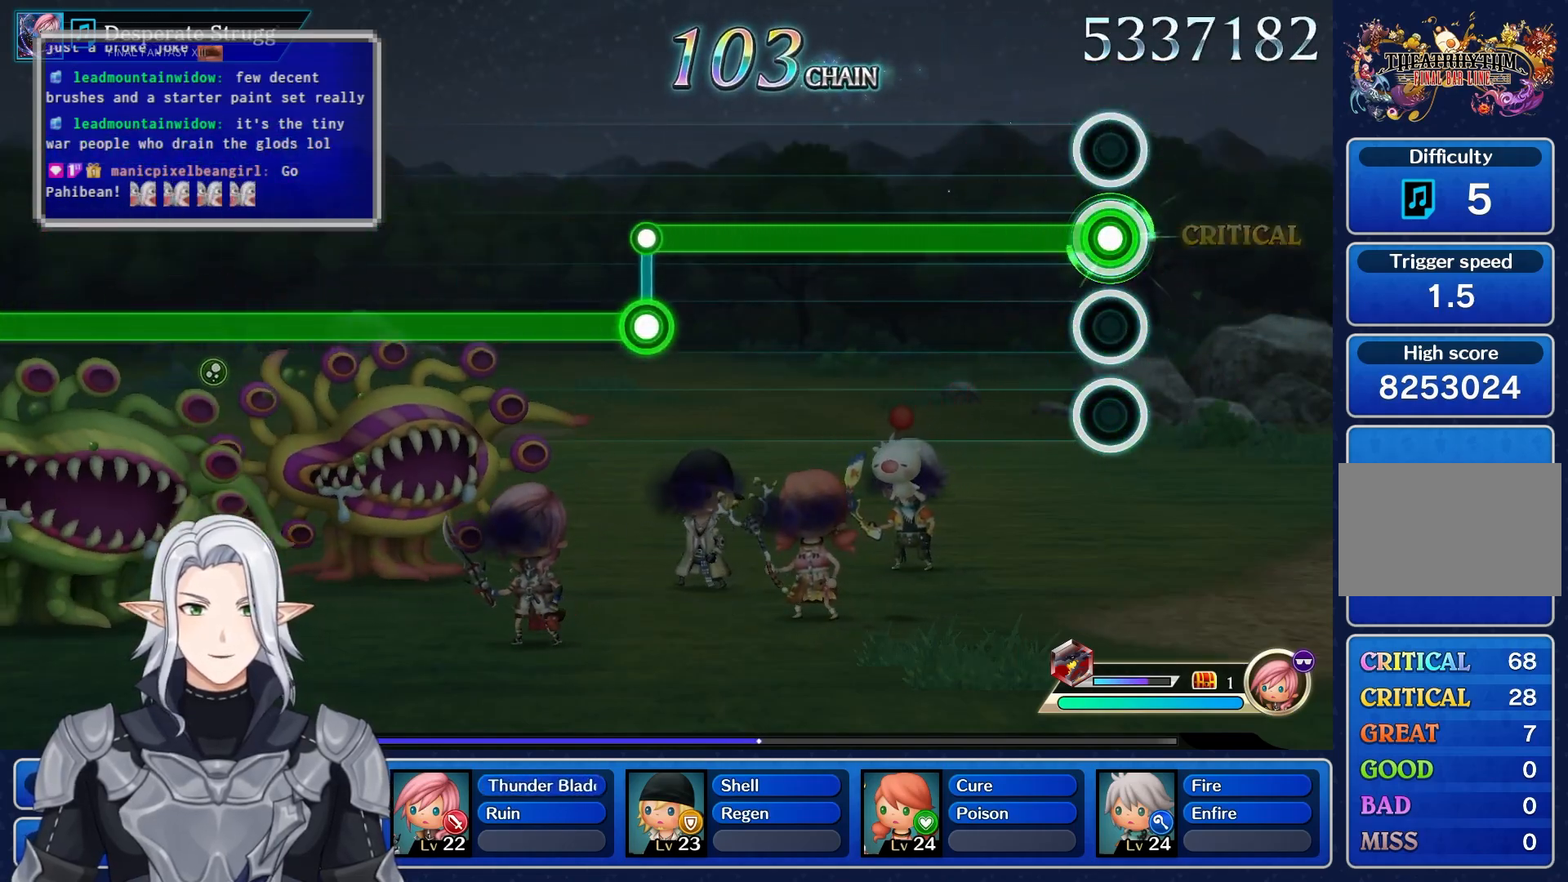
{"dt_ms": 500, "buttons": ["R1"], "left_stick": "center", "right_stick": "center", "events": []}
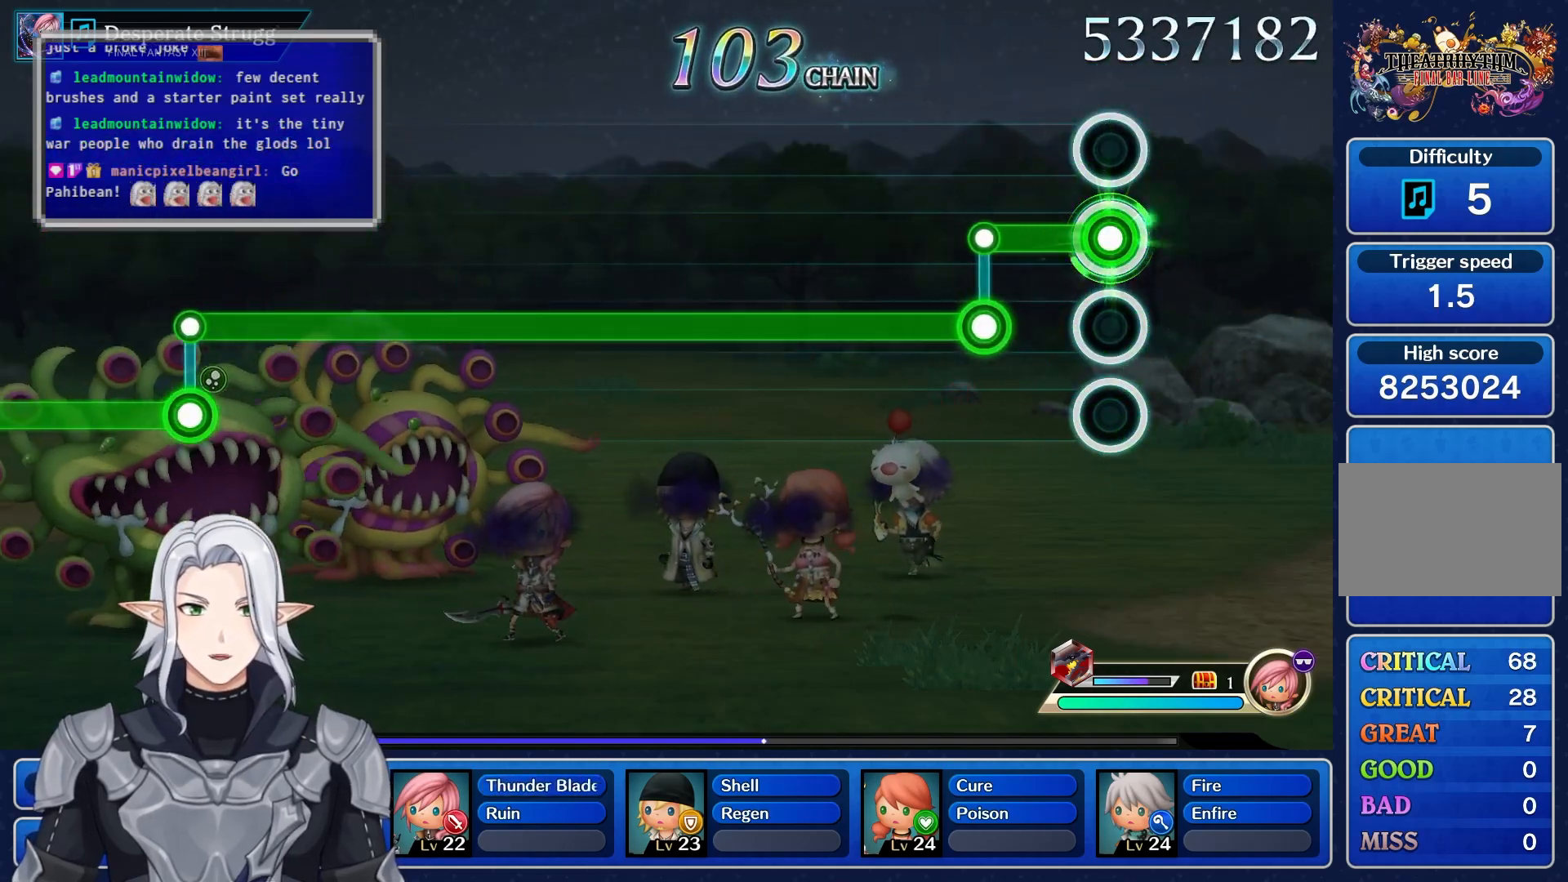
{"dt_ms": 500, "buttons": ["L1"], "left_stick": "center", "right_stick": "center", "events": [[183, "L1", "down"], [233, "R1", "up"]]}
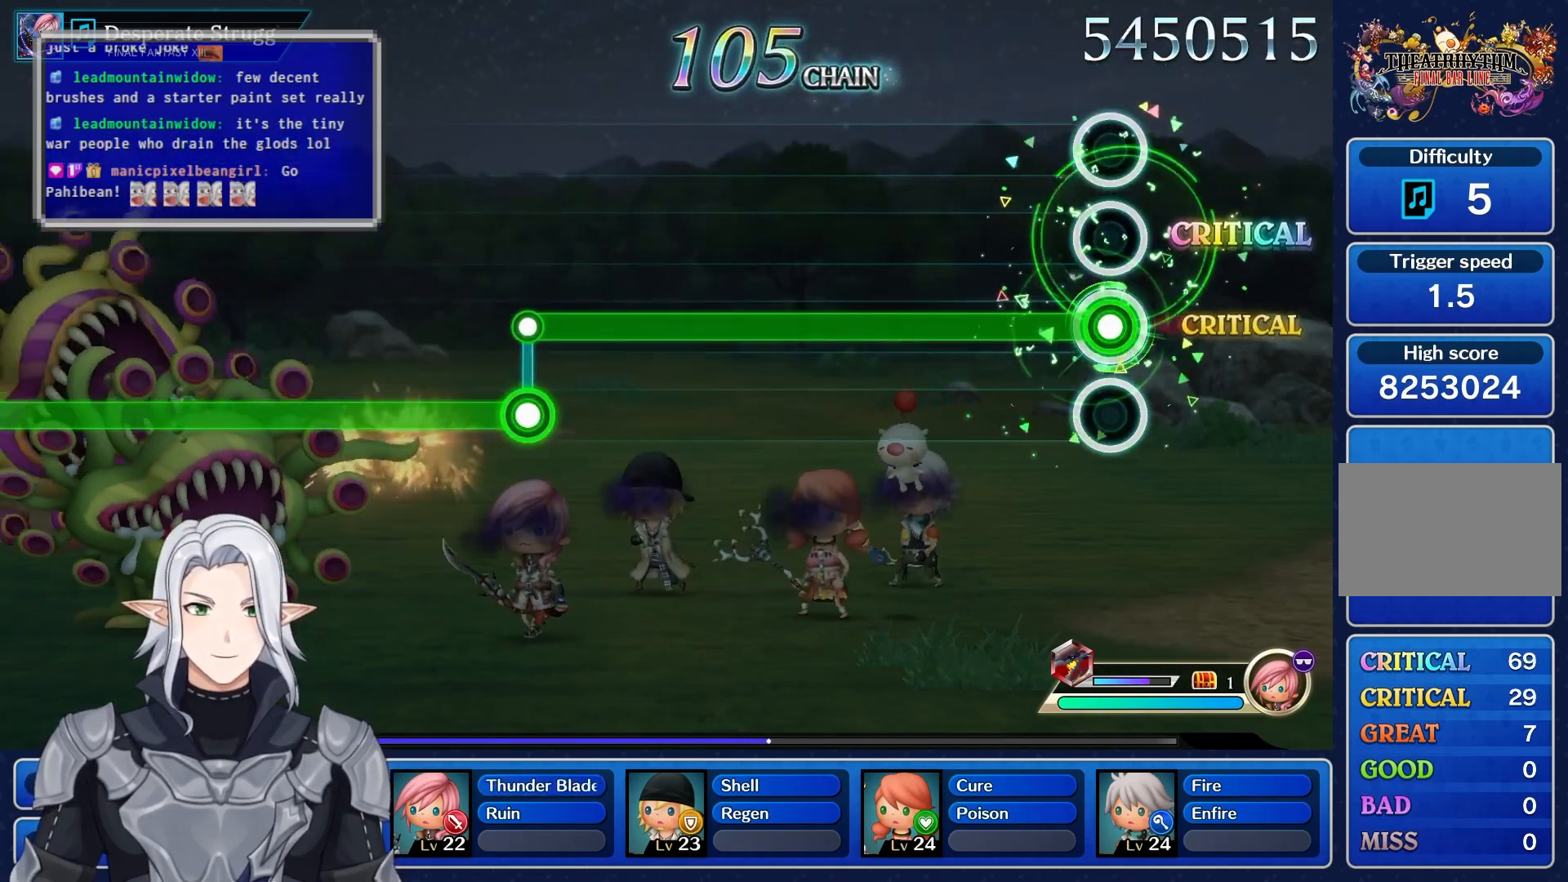
{"dt_ms": 500, "buttons": ["L1"], "left_stick": "center", "right_stick": "center", "events": []}
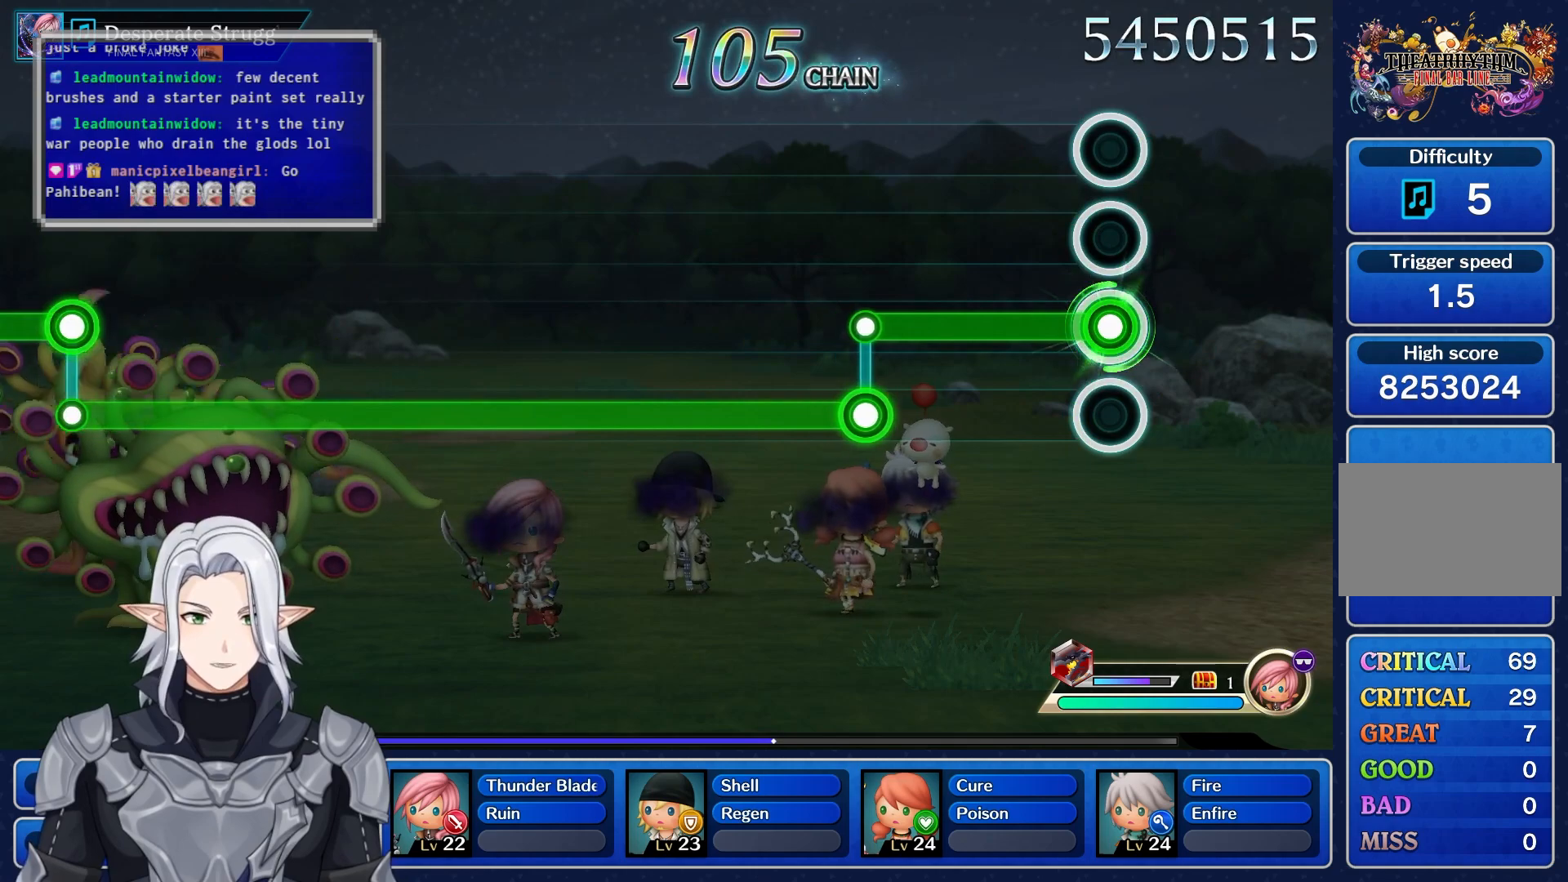
{"dt_ms": 500, "buttons": ["R1"], "left_stick": "center", "right_stick": "center", "events": [[417, "R1", "down"], [450, "L1", "up"]]}
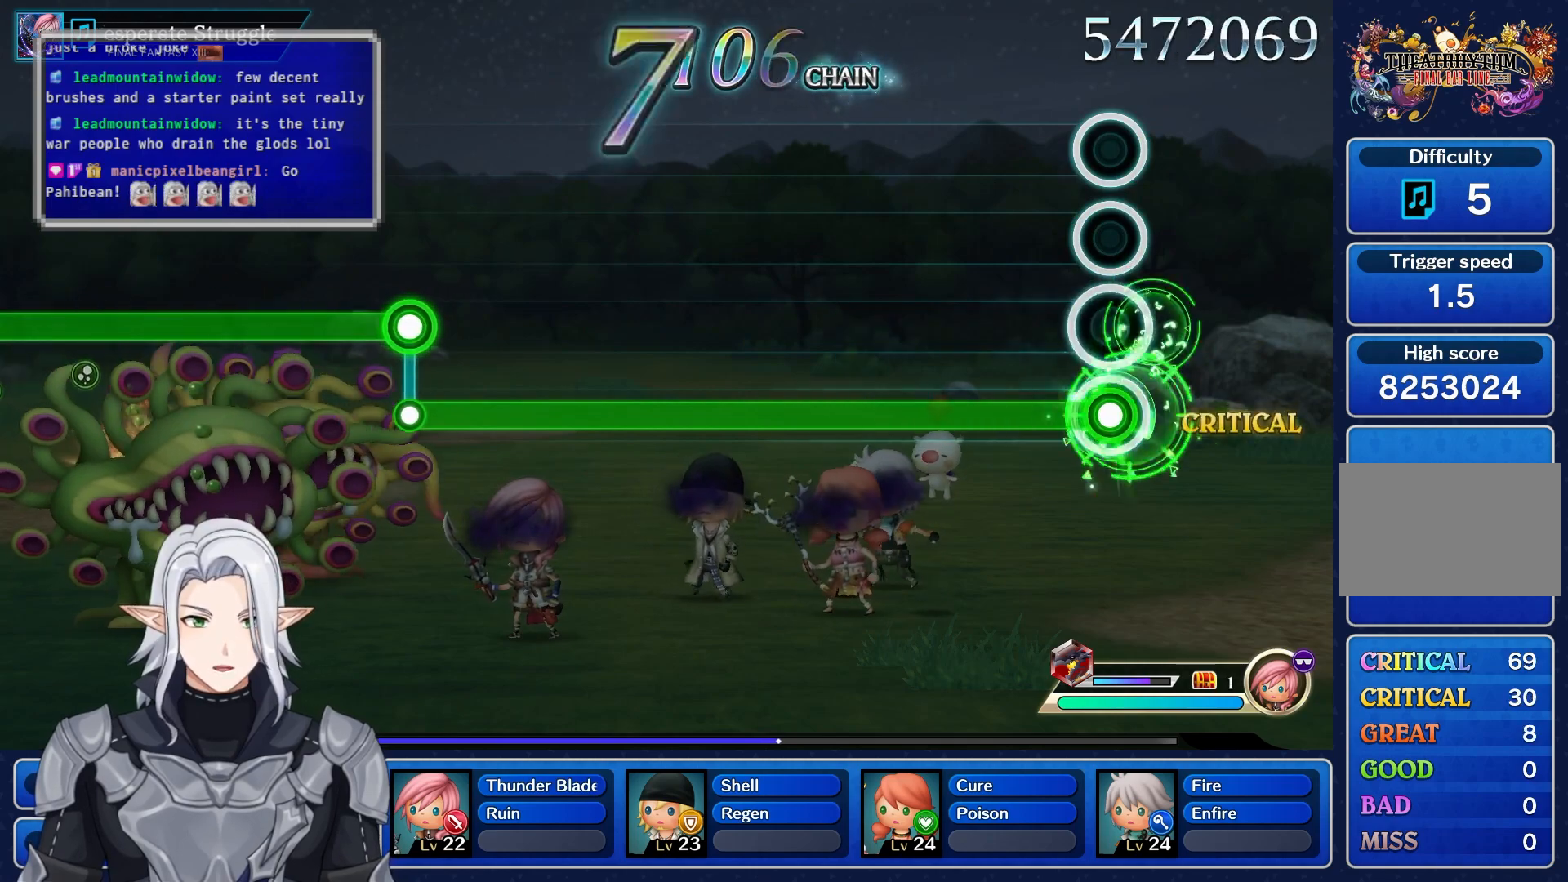
{"dt_ms": 500, "buttons": ["R1"], "left_stick": "center", "right_stick": "center", "events": []}
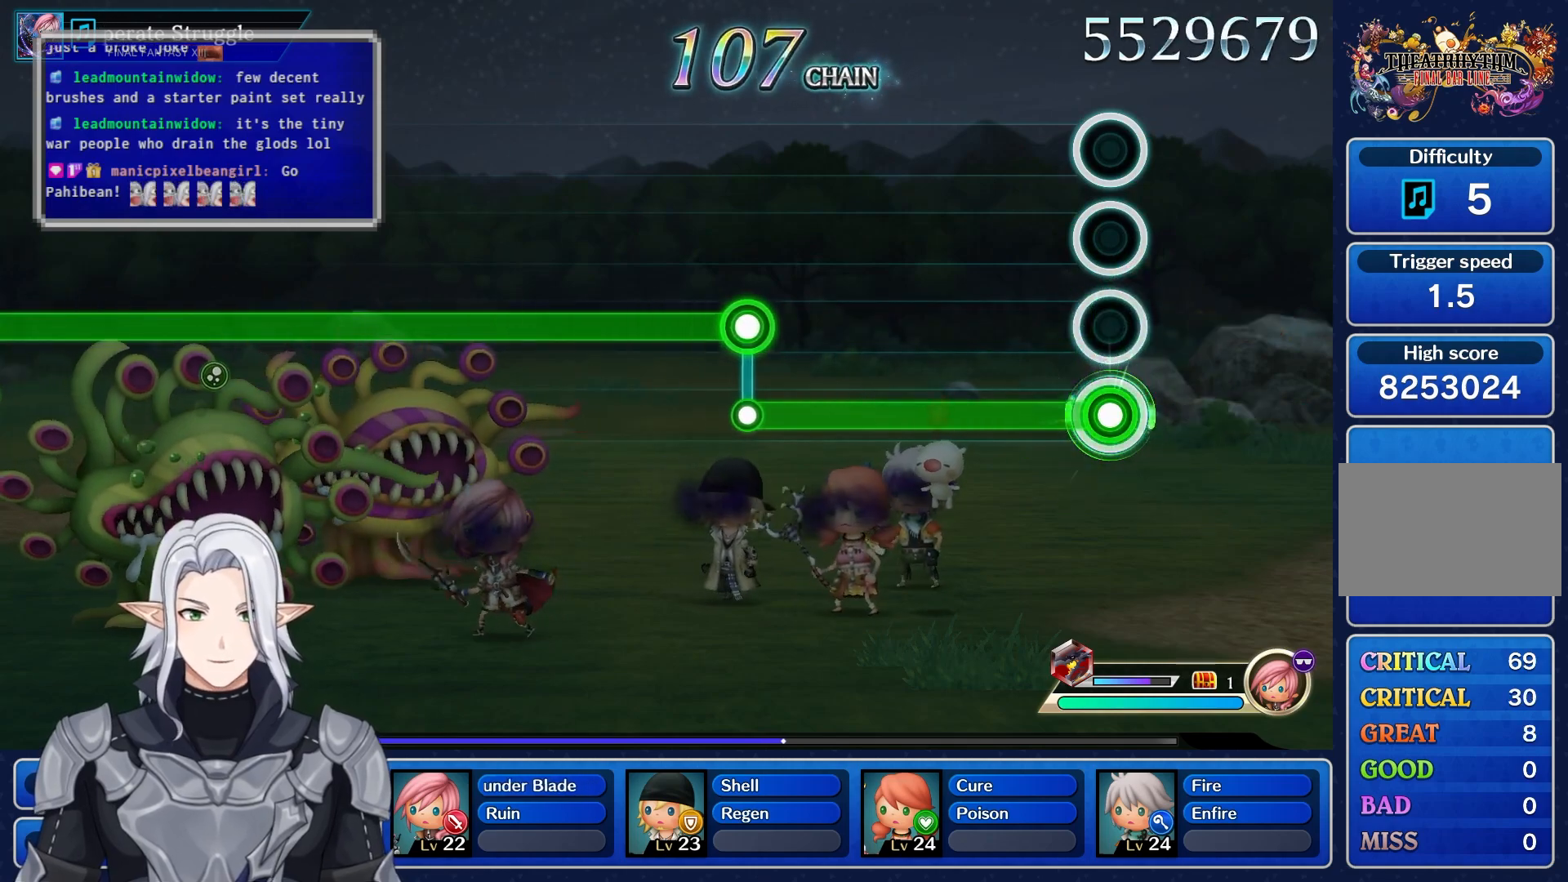
{"dt_ms": 500, "buttons": ["R1"], "left_stick": "center", "right_stick": "center", "events": []}
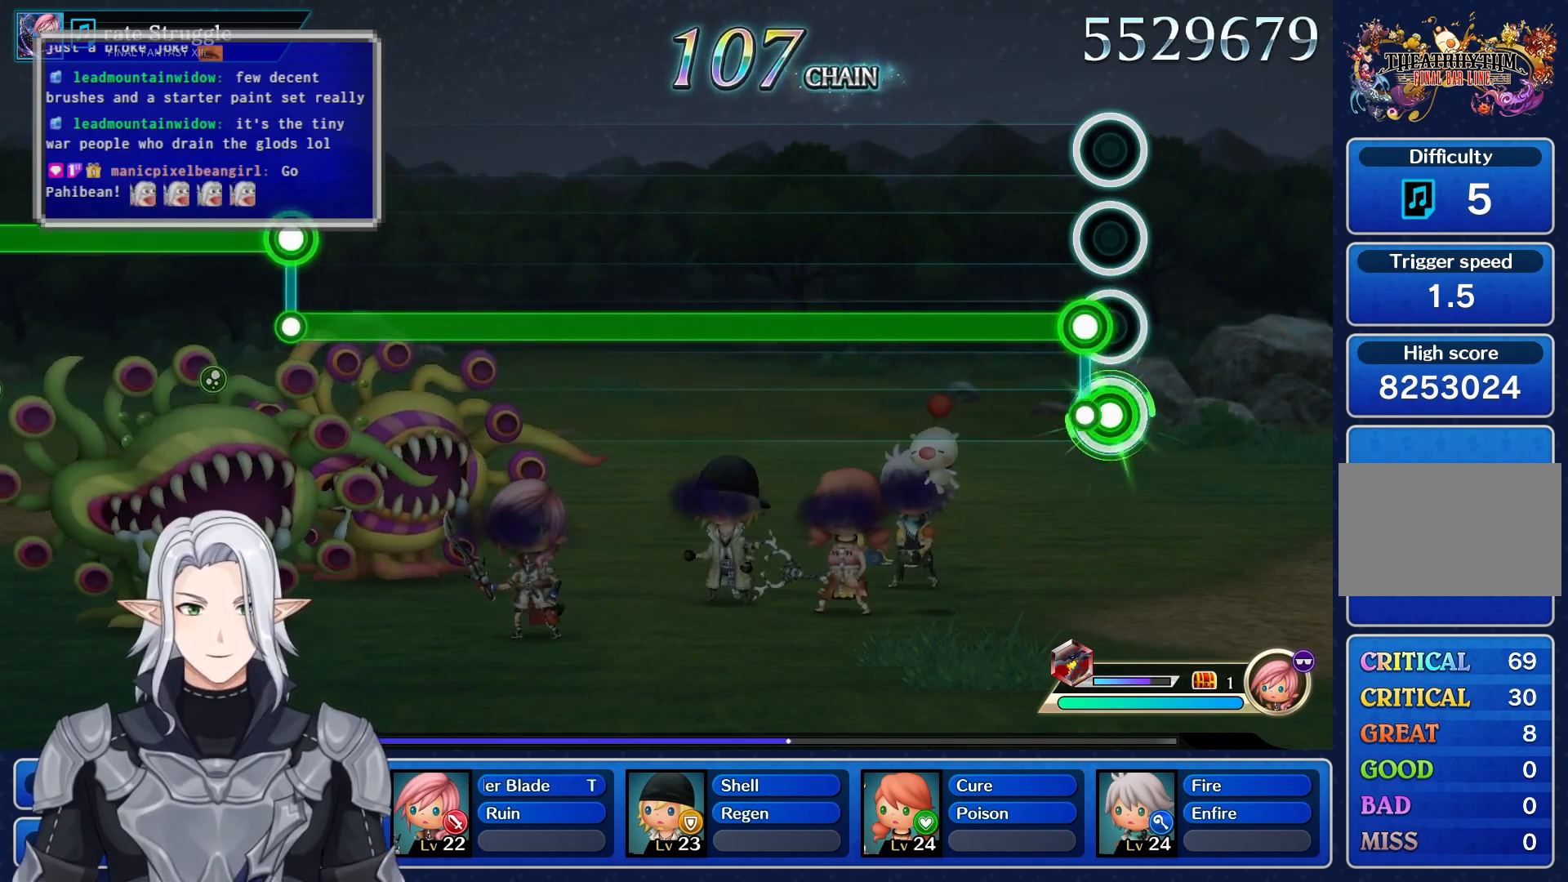
{"dt_ms": 500, "buttons": ["L1"], "left_stick": "center", "right_stick": "center", "events": [[33, "L1", "down"], [83, "R1", "up"]]}
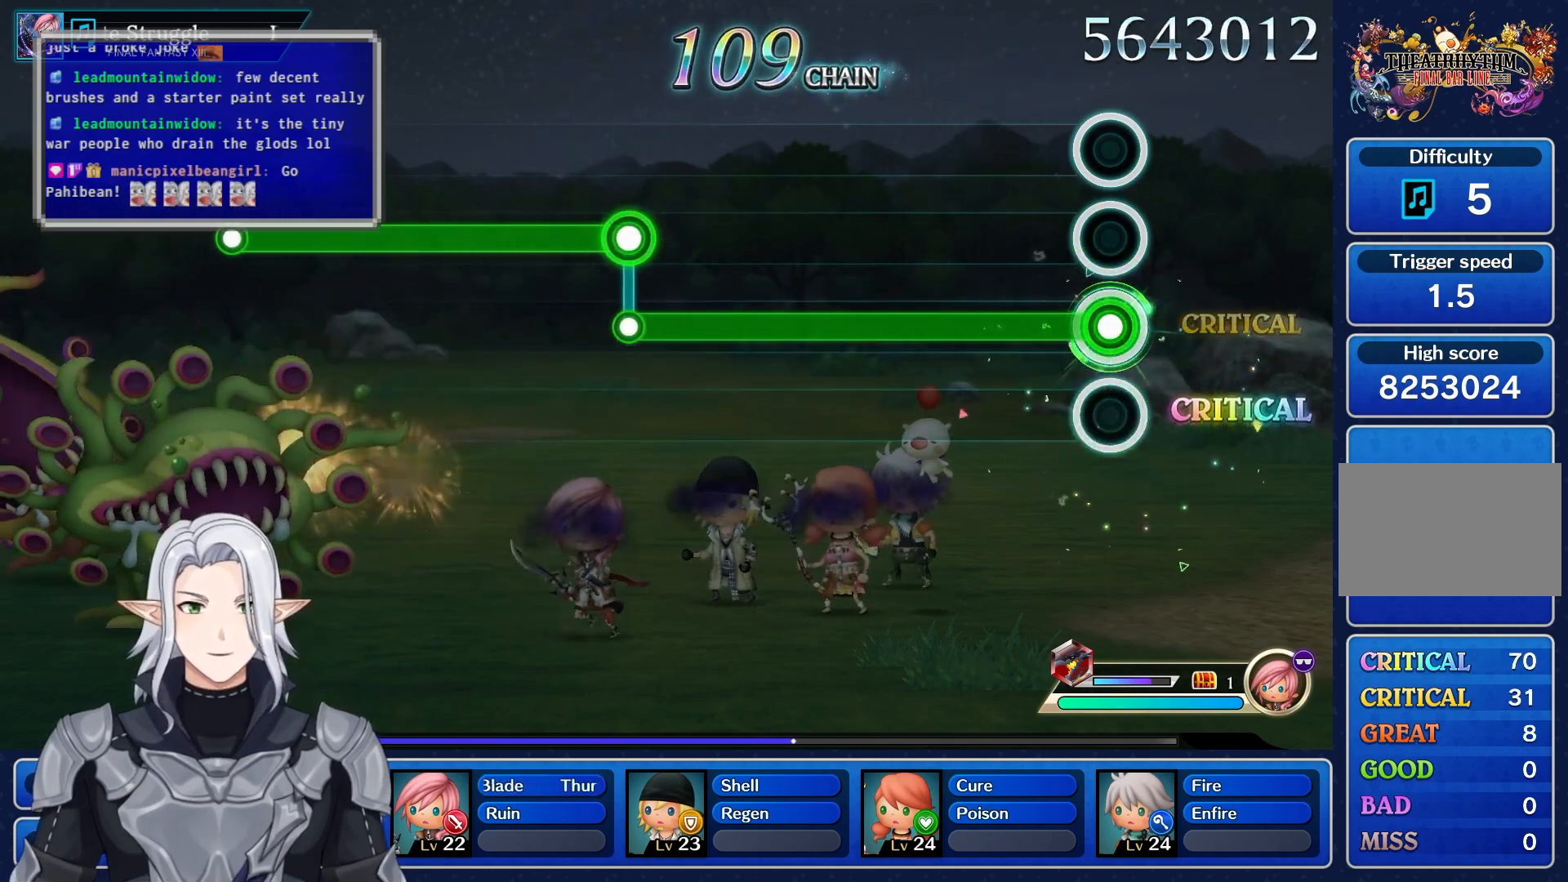
{"dt_ms": 500, "buttons": ["L1"], "left_stick": "center", "right_stick": "center", "events": []}
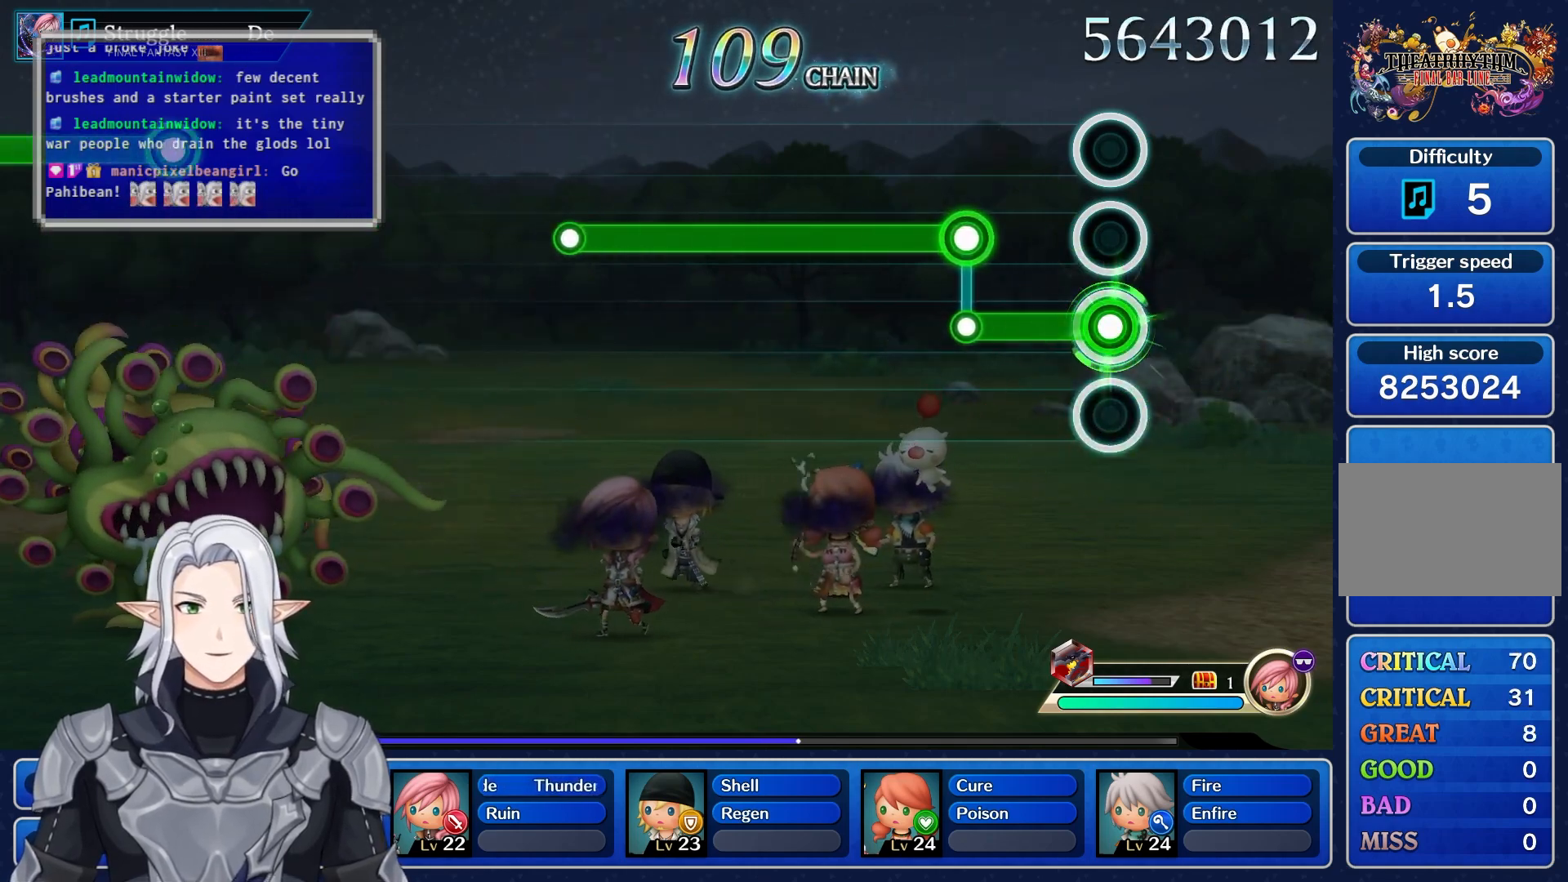
{"dt_ms": 500, "buttons": ["R1"], "left_stick": "center", "right_stick": "center", "events": [[250, "L1", "up"], [250, "R1", "down"]]}
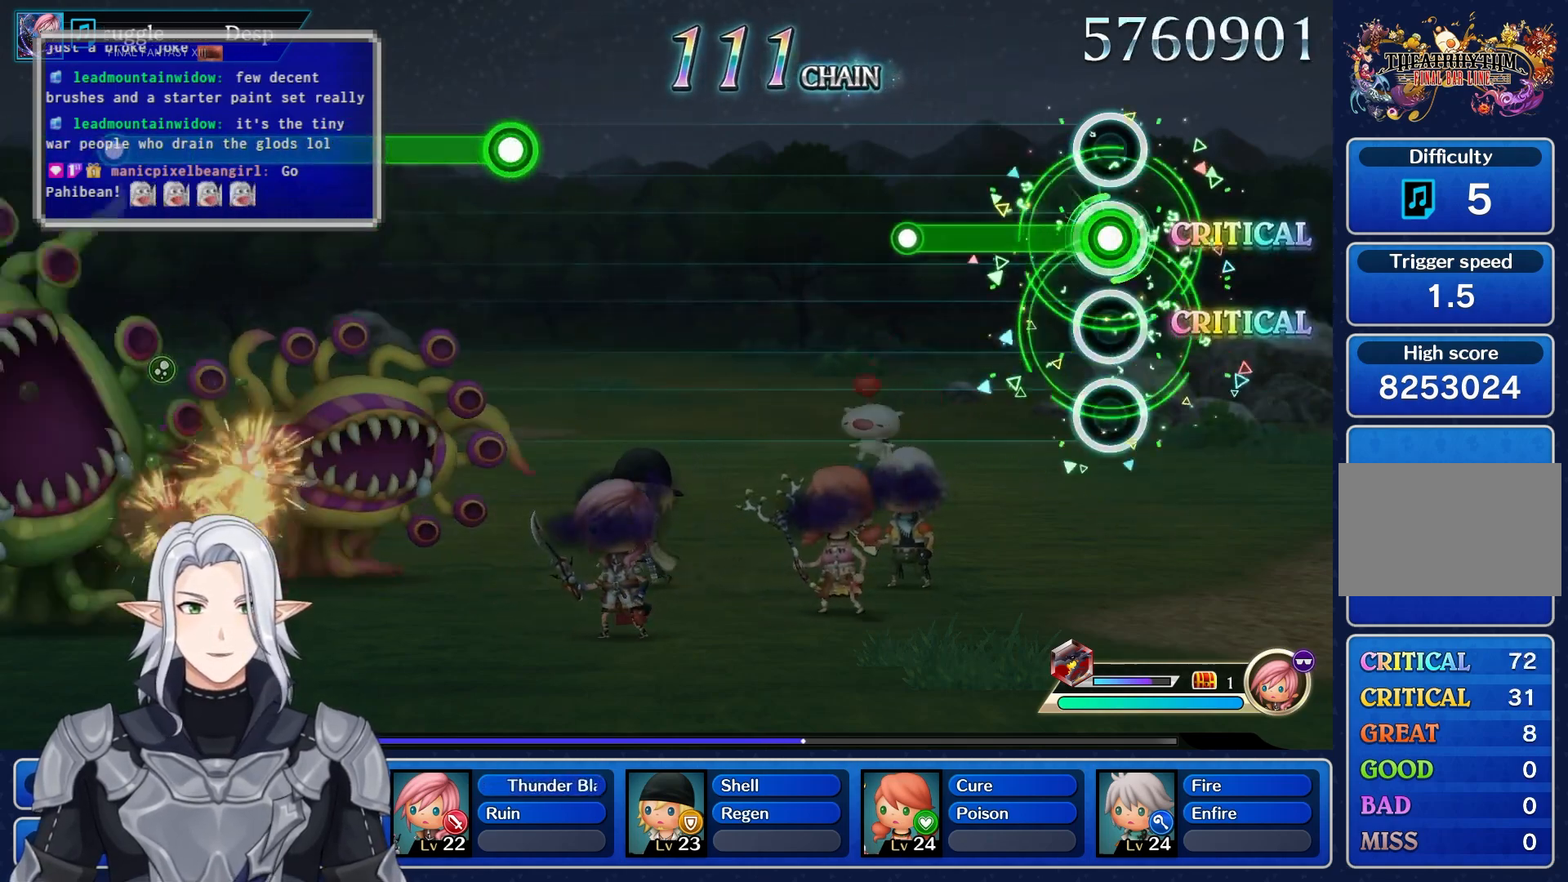
{"dt_ms": 500, "buttons": [], "left_stick": "center", "right_stick": "center", "events": [[400, "R1", "up"]]}